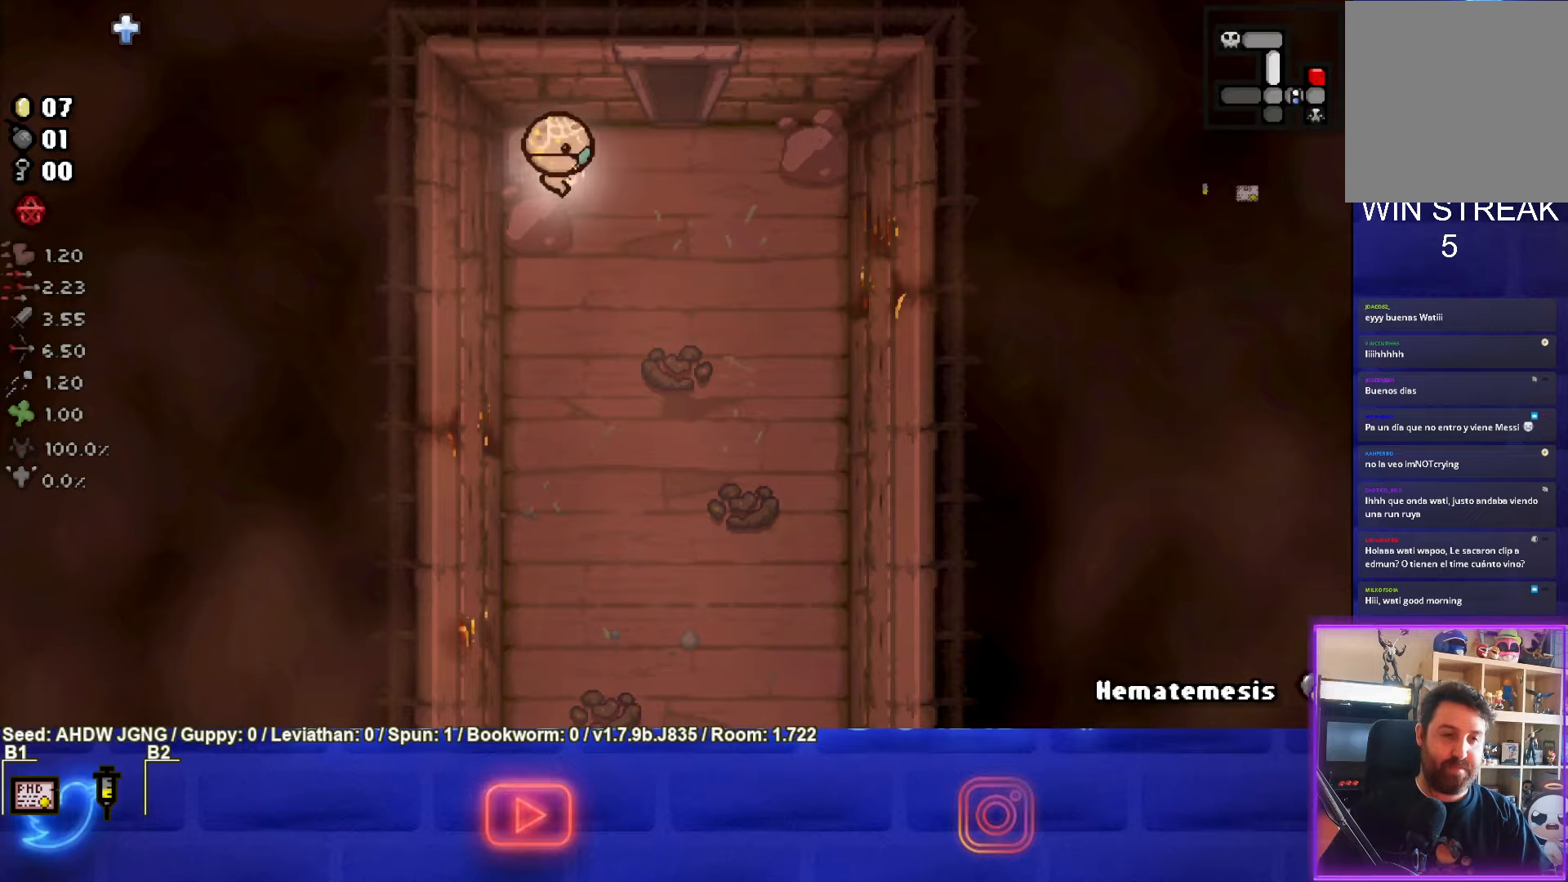
Gameplay with a controller (PlayStation layout); each line is a JSON object with the inputs held at the frame after it. "events" lists button and stick changes between this image and that frame as [ms after this image, input, new state], when the widget could be followed in between. Not read: right_stick.
{"buttons": [], "left_stick": "right", "events": [[17, "L1", "down"], [117, "L1", "up"]]}
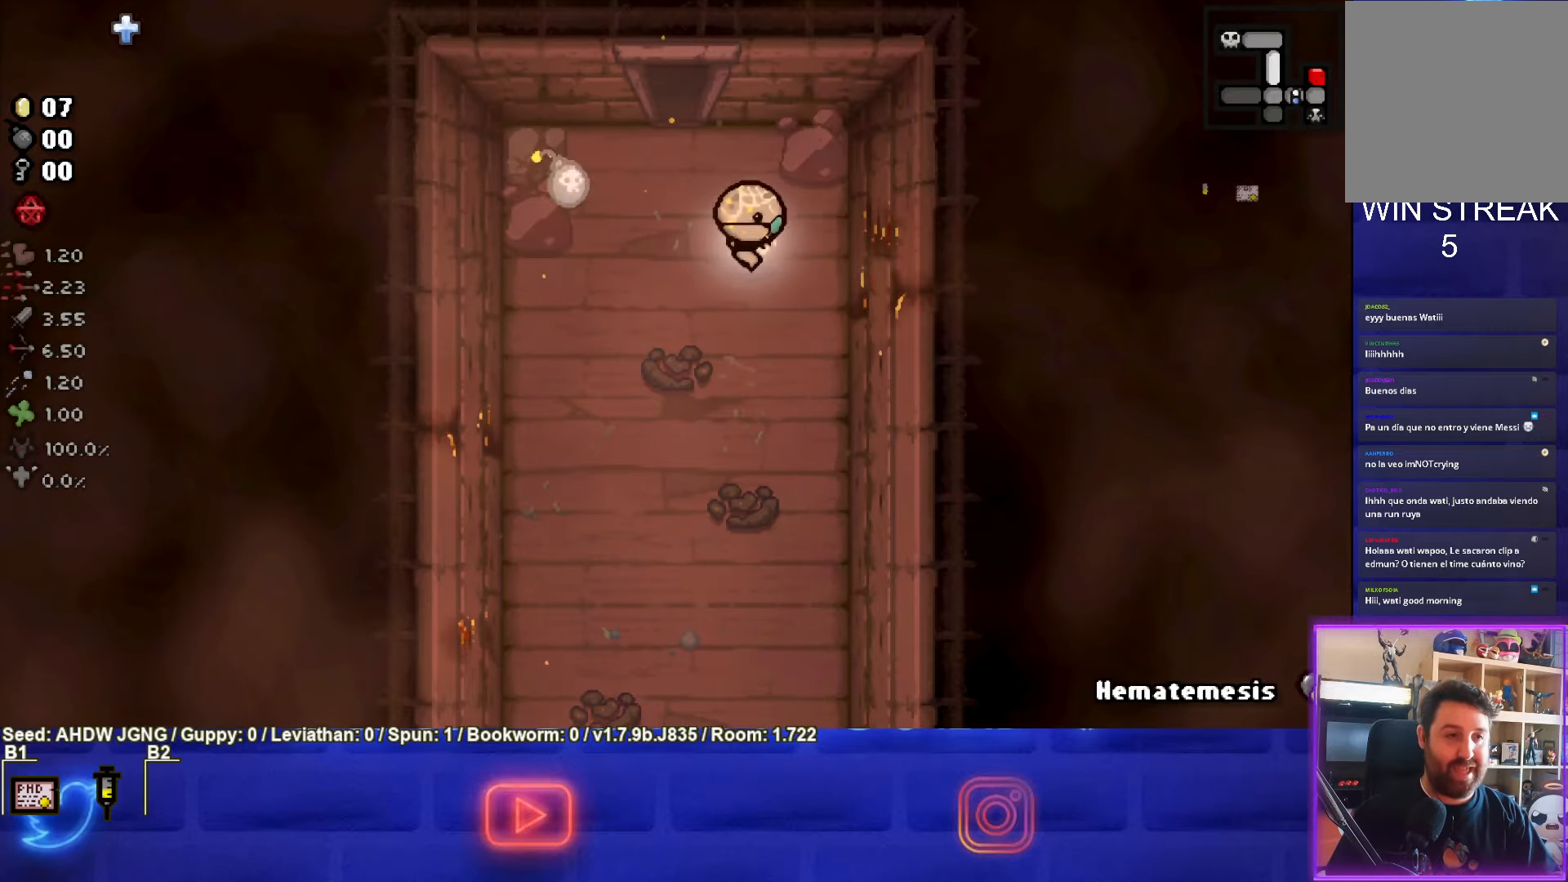
{"buttons": [], "left_stick": "center", "events": [[117, "left_stick", "center"]]}
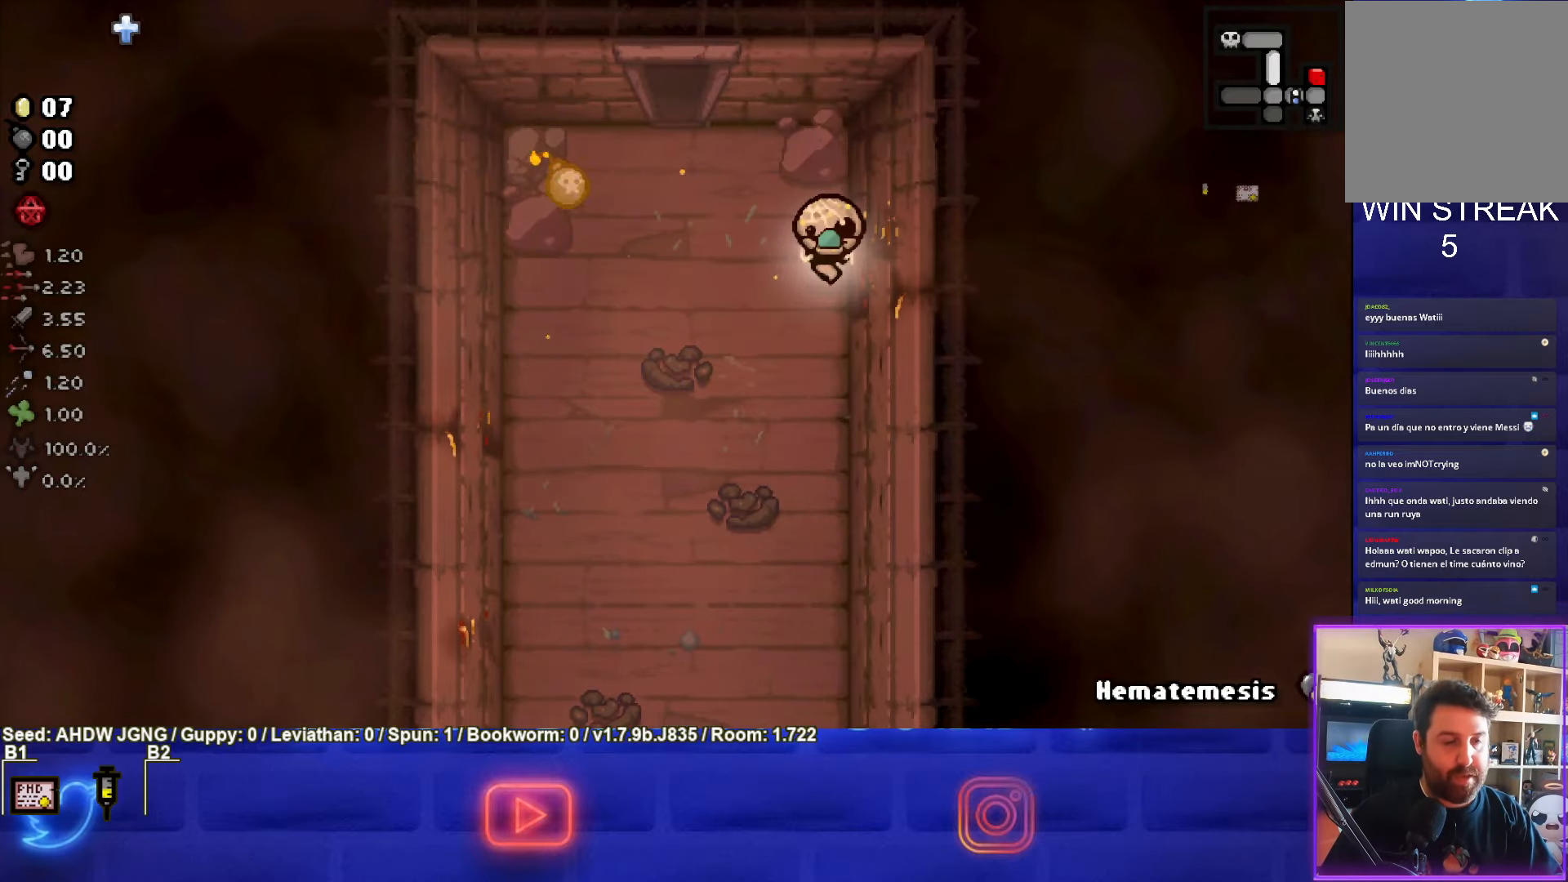
{"buttons": [], "left_stick": "center", "events": []}
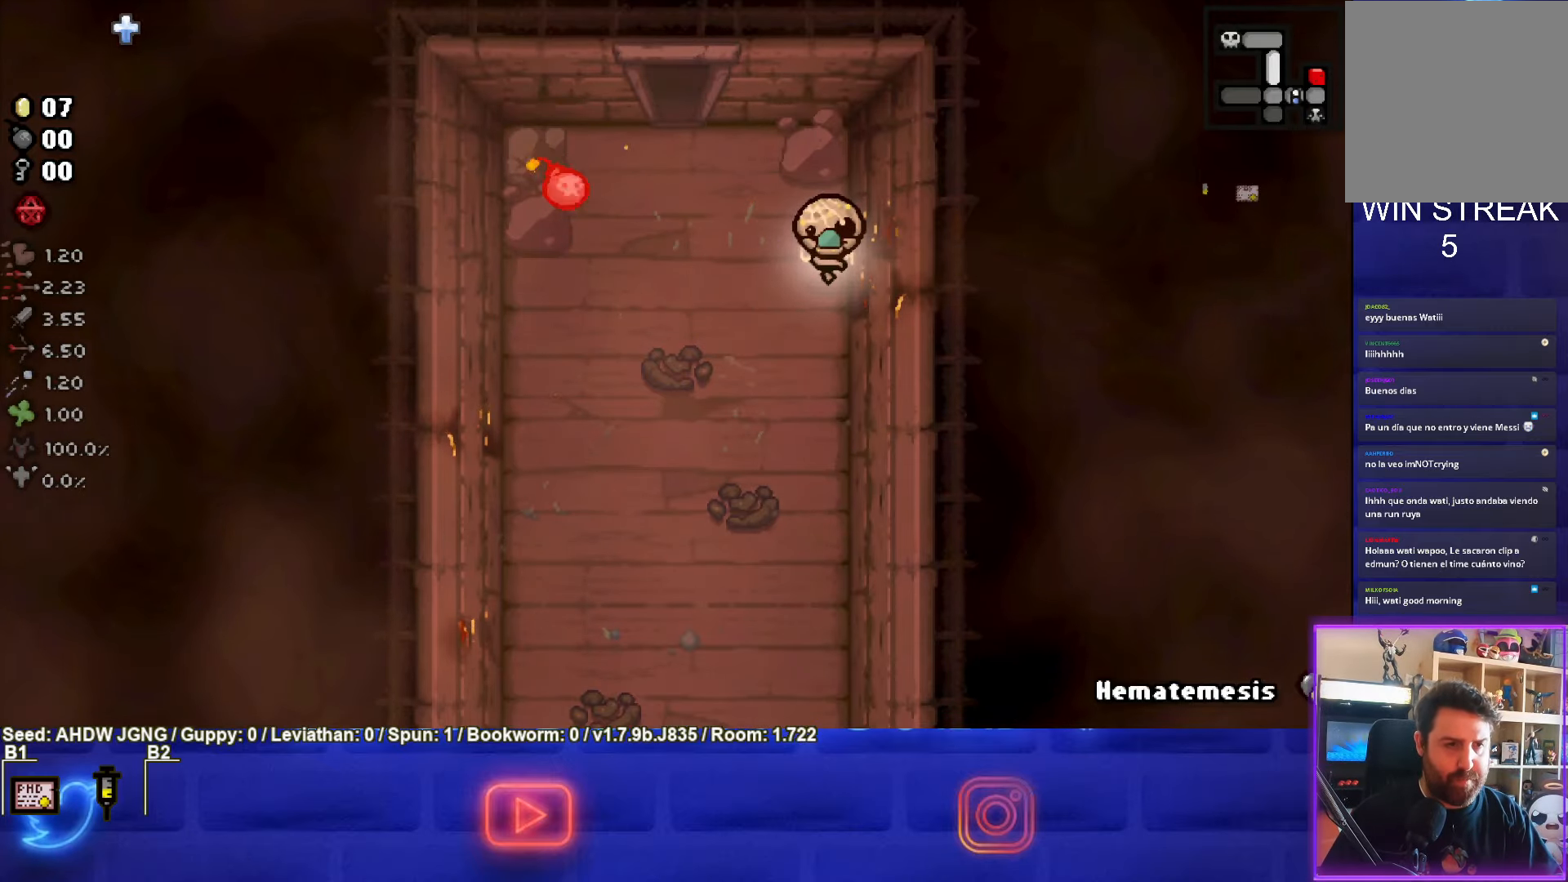
{"buttons": [], "left_stick": "left", "events": [[317, "left_stick", "left"]]}
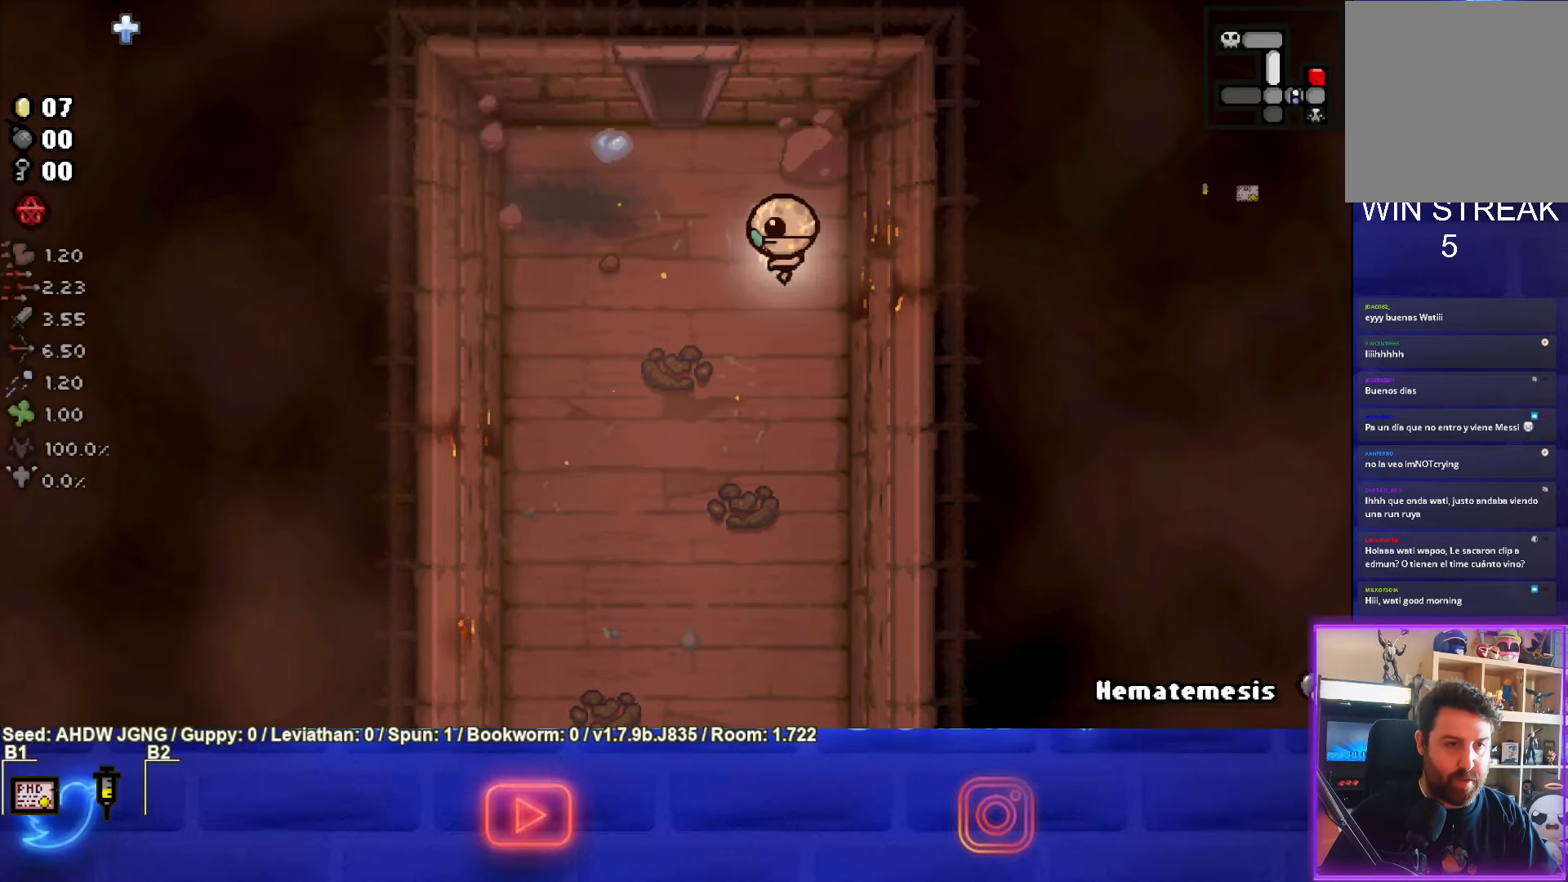
{"buttons": [], "left_stick": "down", "events": [[233, "left_stick", "down"]]}
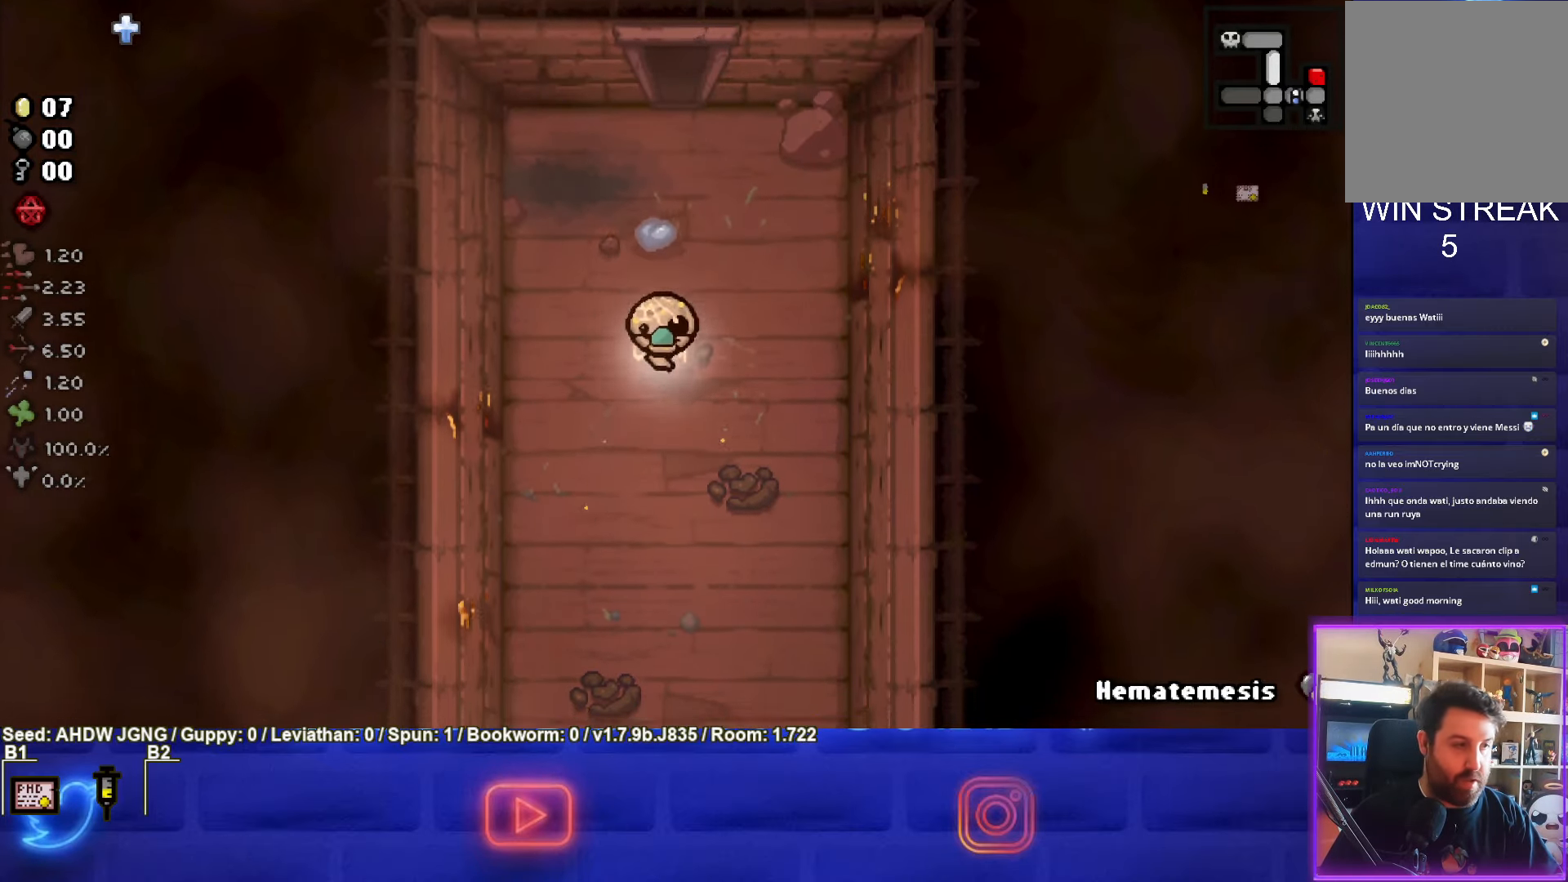
{"buttons": [], "left_stick": "down", "events": []}
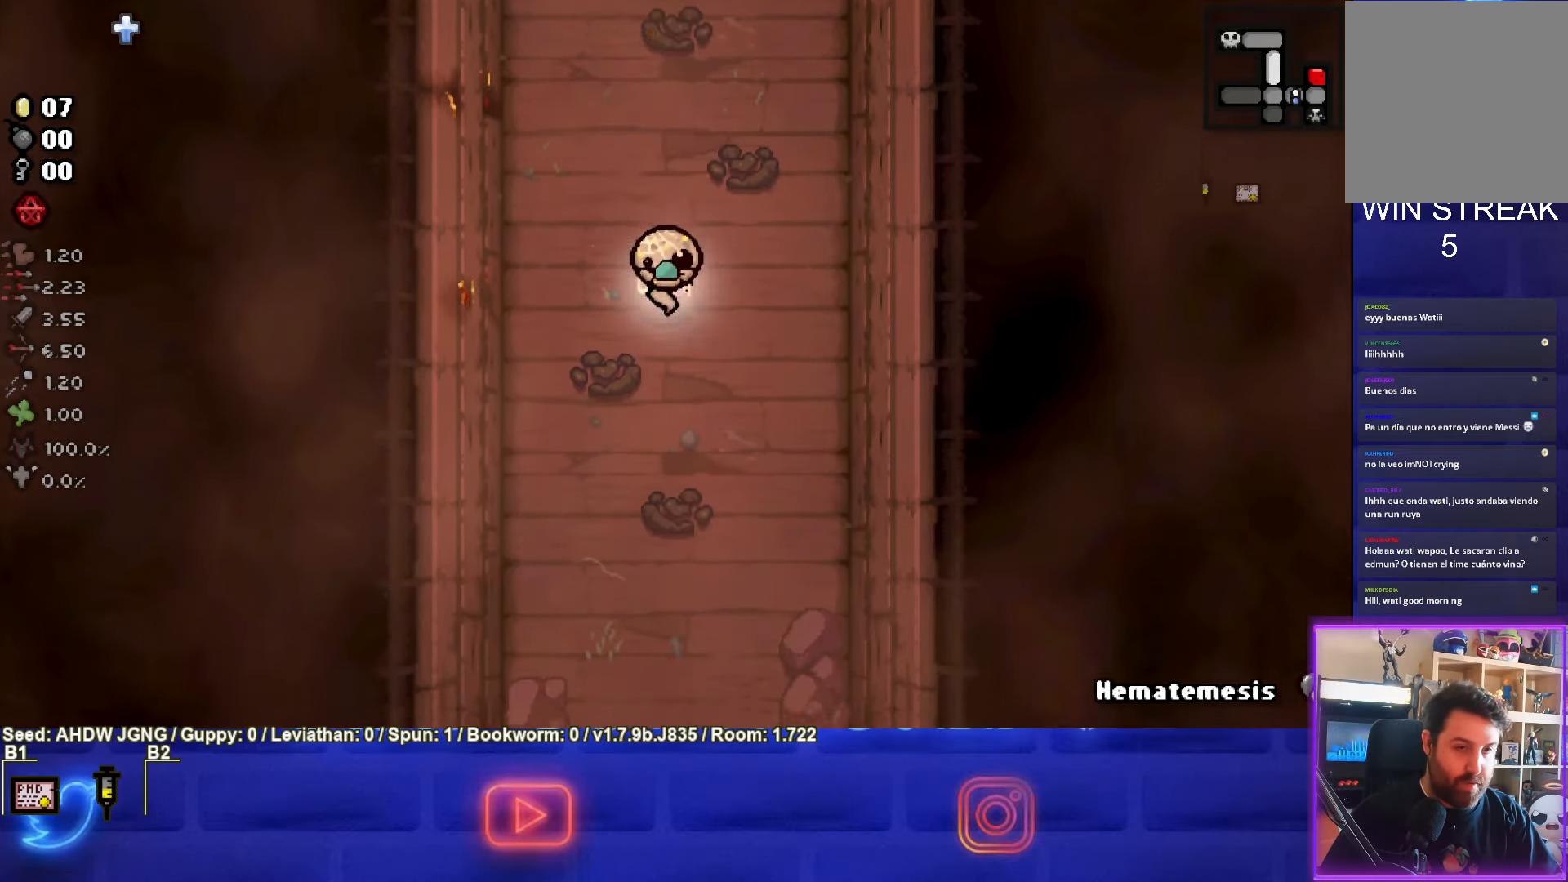
{"buttons": [], "left_stick": "down", "events": []}
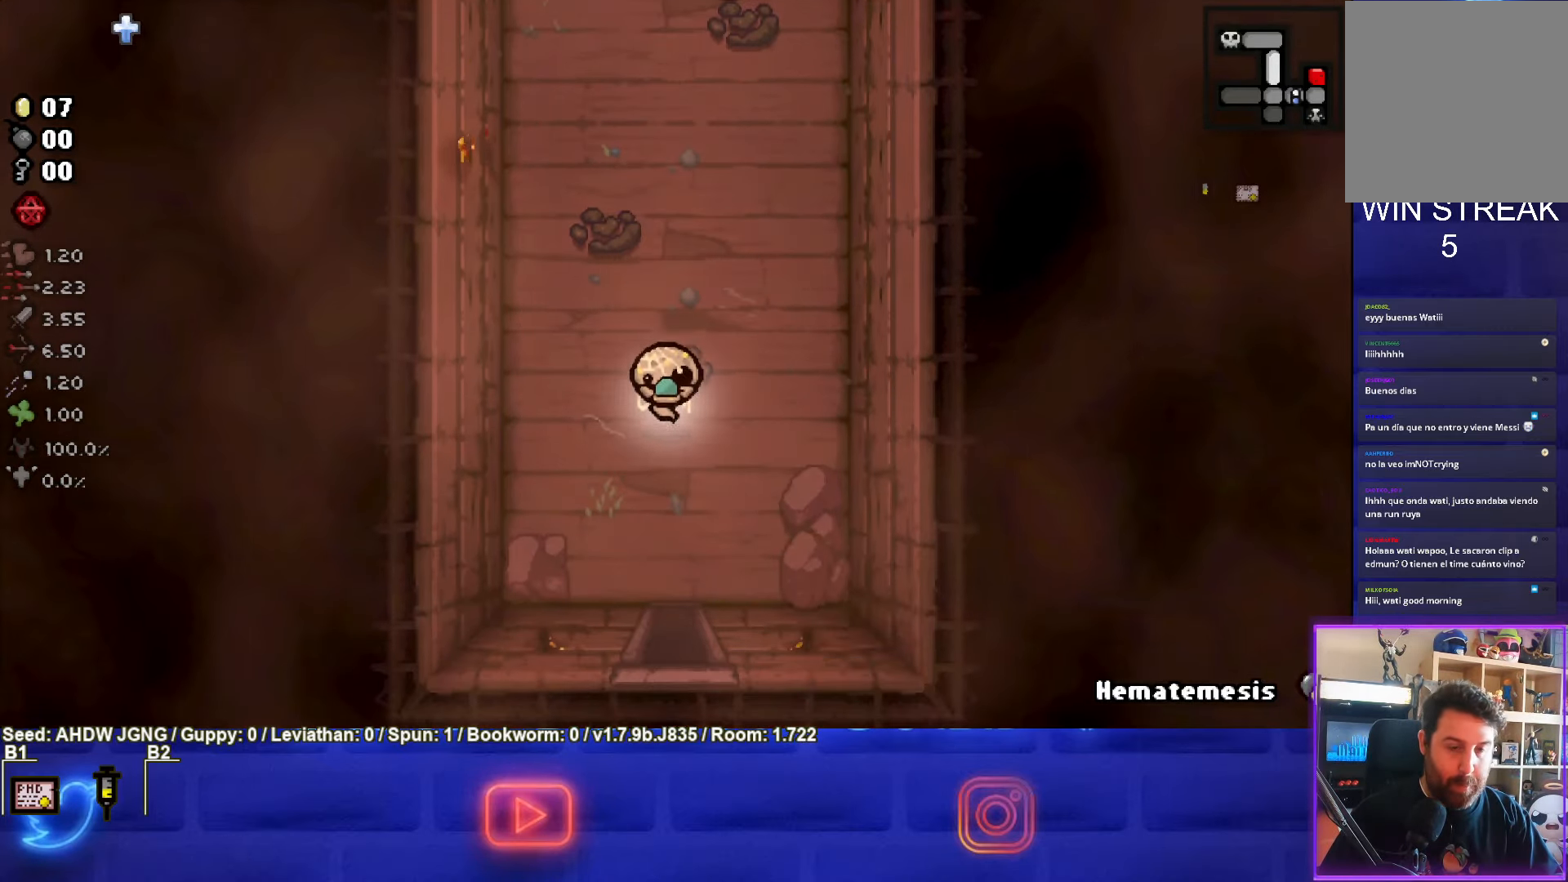
{"buttons": [], "left_stick": "down", "events": []}
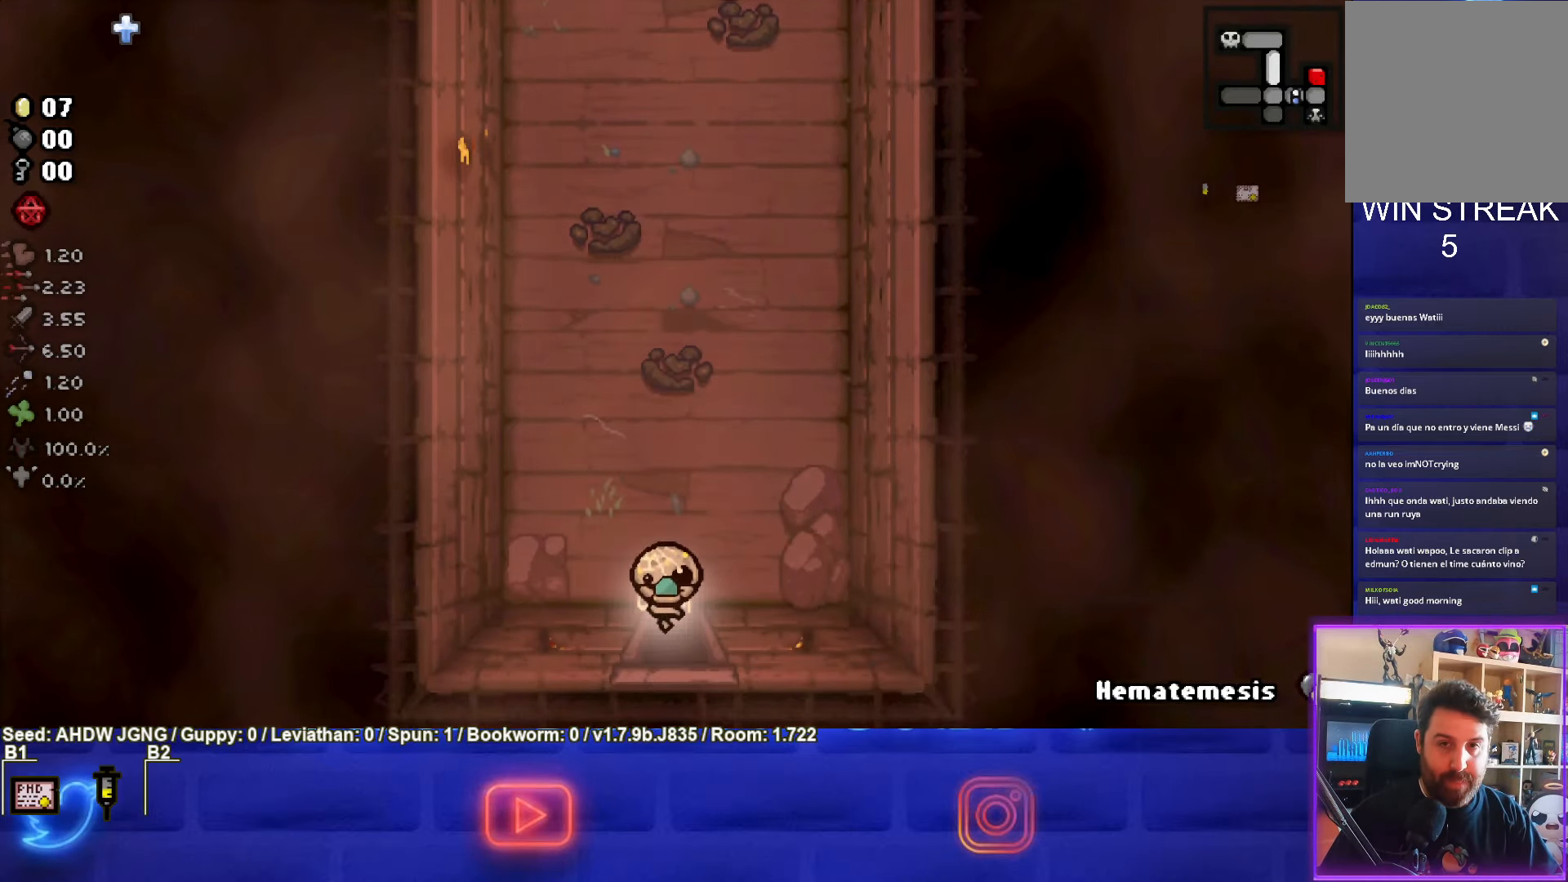
{"buttons": [], "left_stick": "down", "events": [[67, "left_stick", "center"], [350, "left_stick", "down"]]}
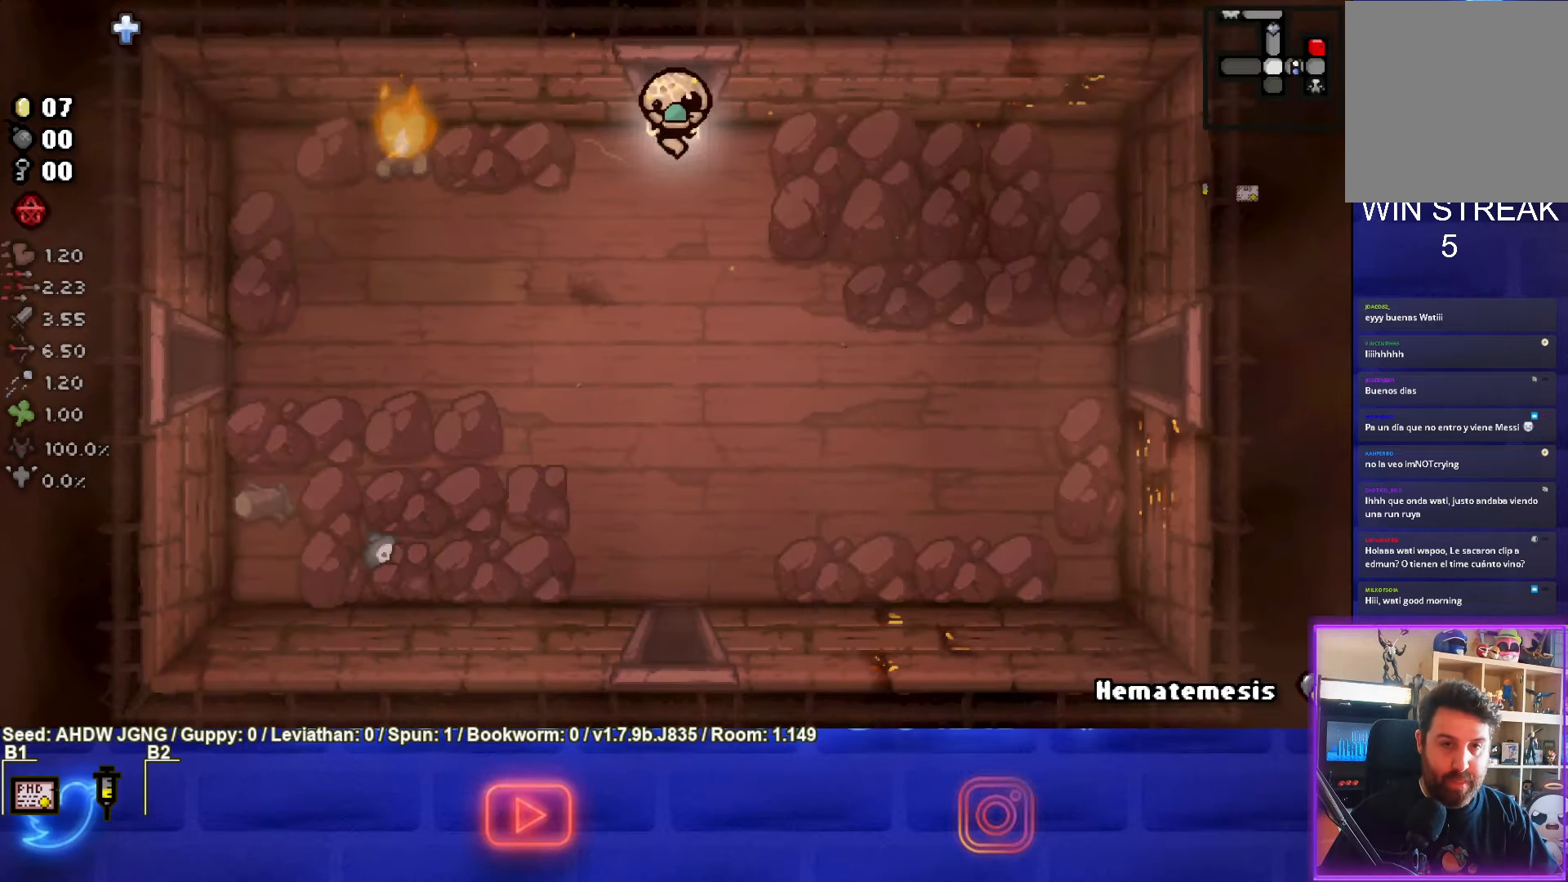
{"buttons": [], "left_stick": "down", "events": []}
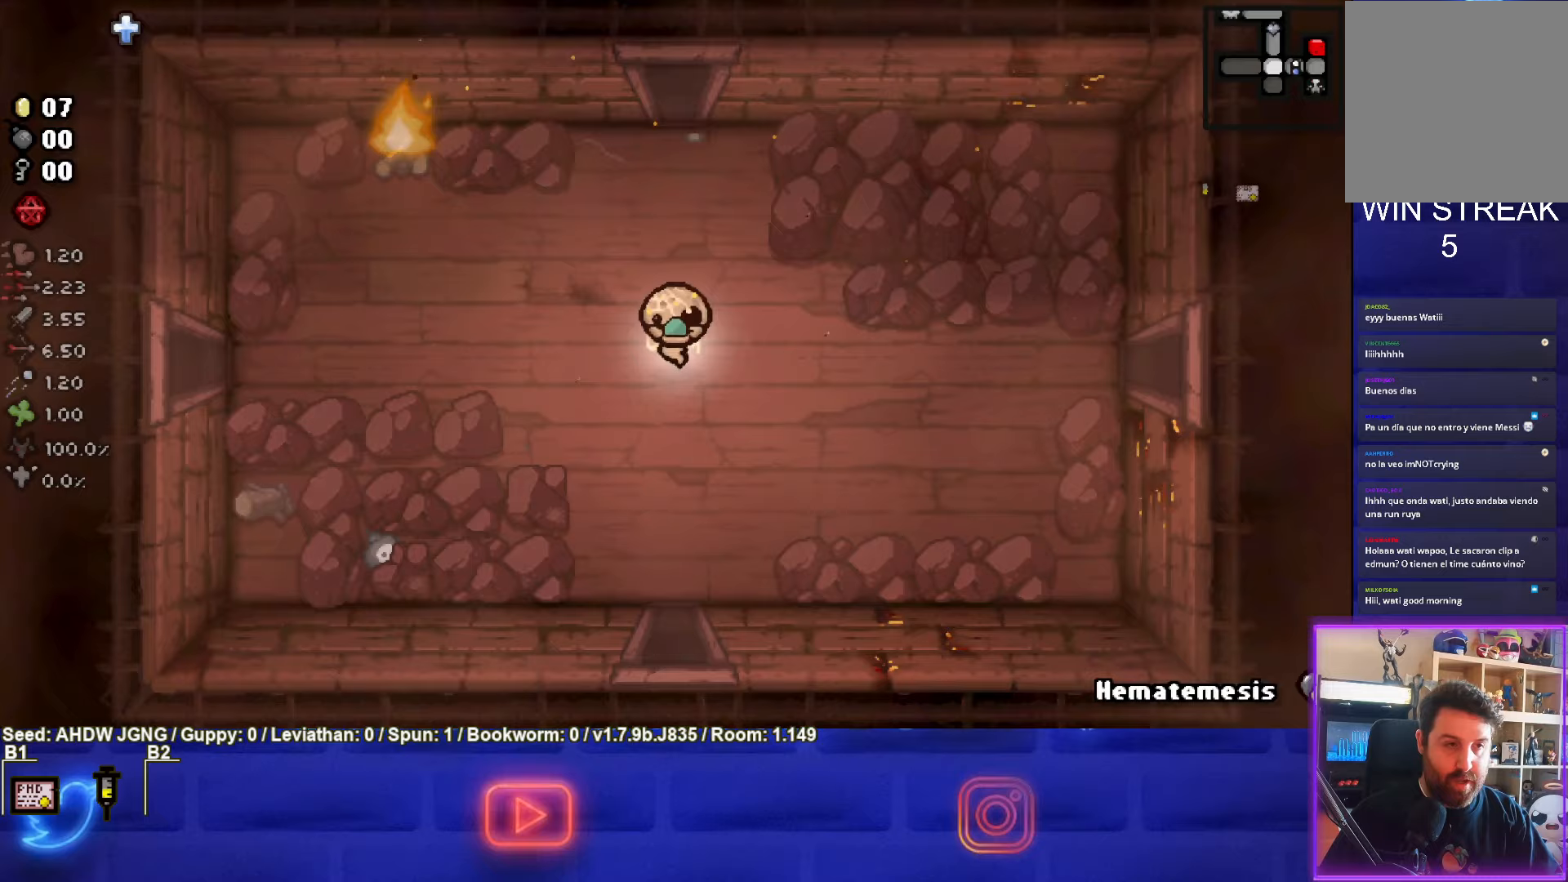
{"buttons": [], "left_stick": "down", "events": []}
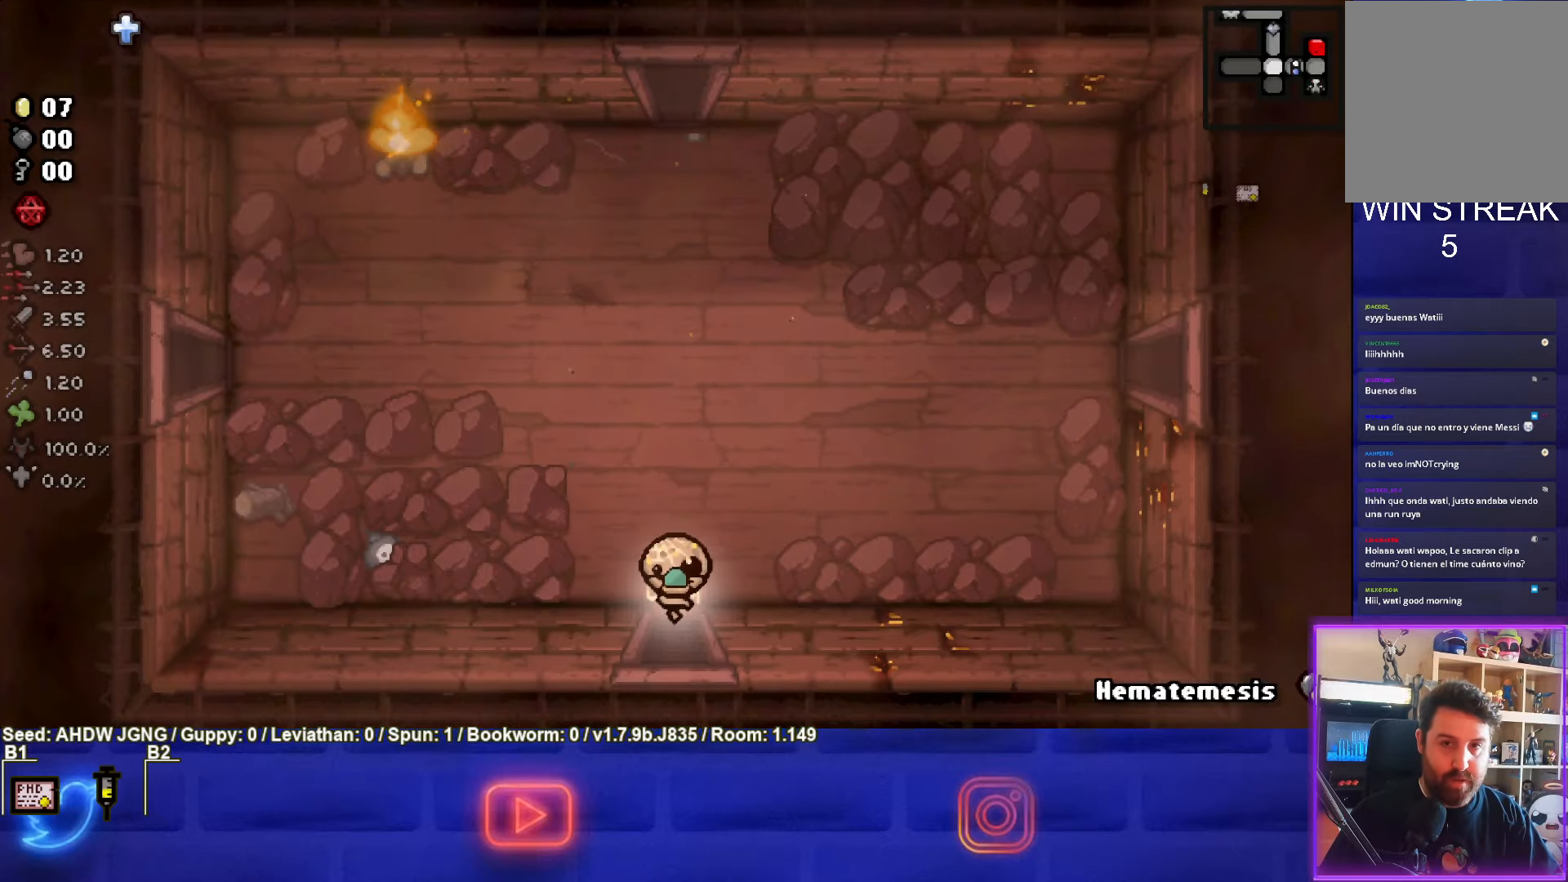
{"buttons": ["CROSS"], "left_stick": "center", "events": [[150, "CROSS", "down"], [267, "left_stick", "center"]]}
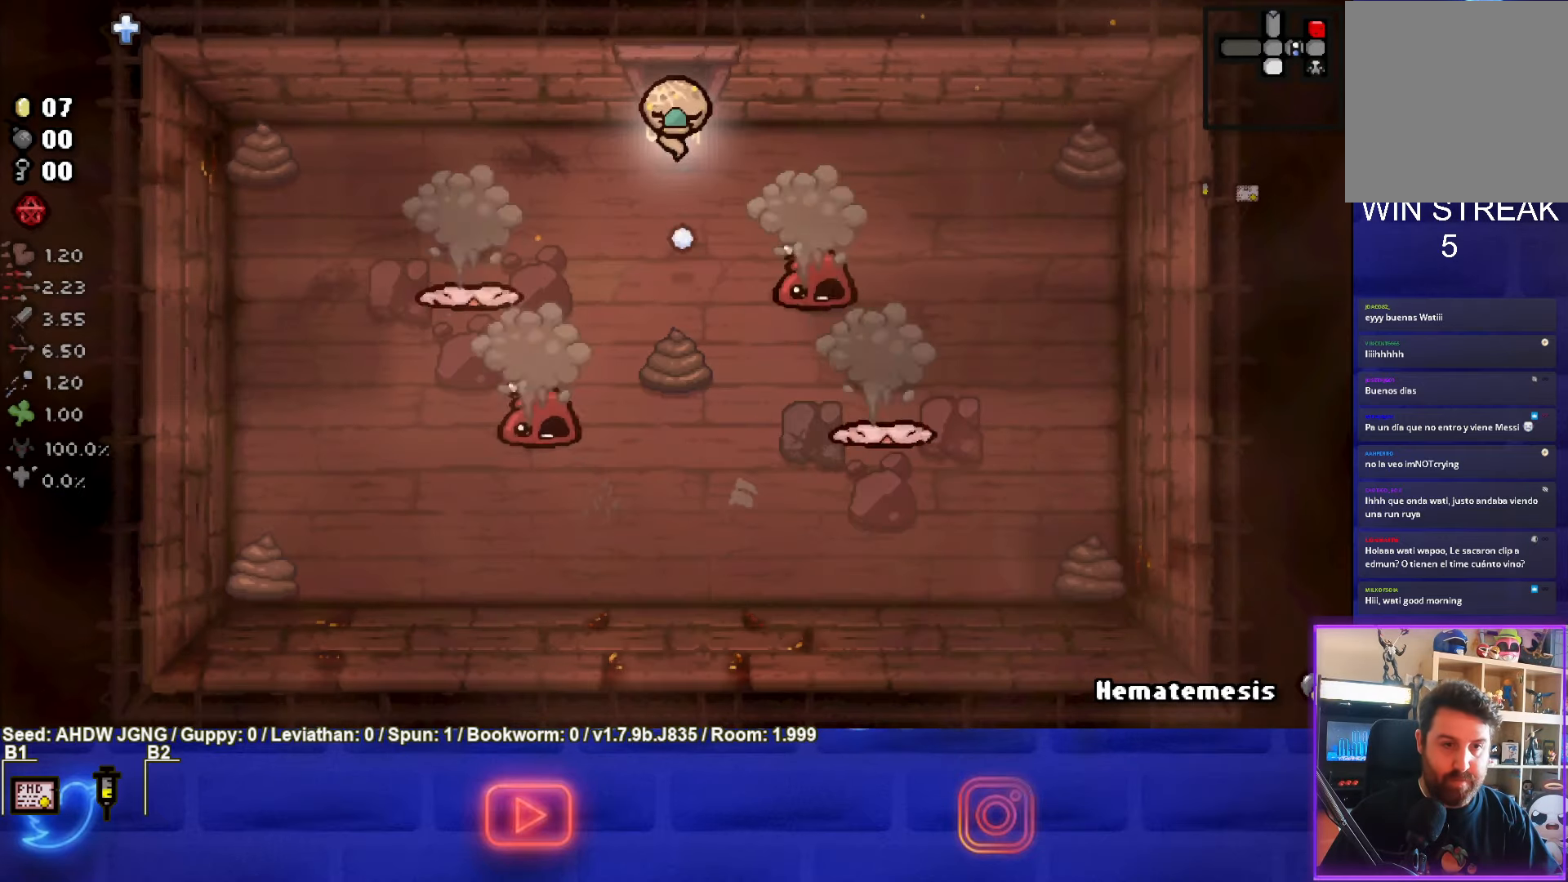
{"buttons": ["CROSS"], "left_stick": "up-right", "events": [[200, "left_stick", "down"], [417, "left_stick", "center"], [467, "left_stick", "up-right"]]}
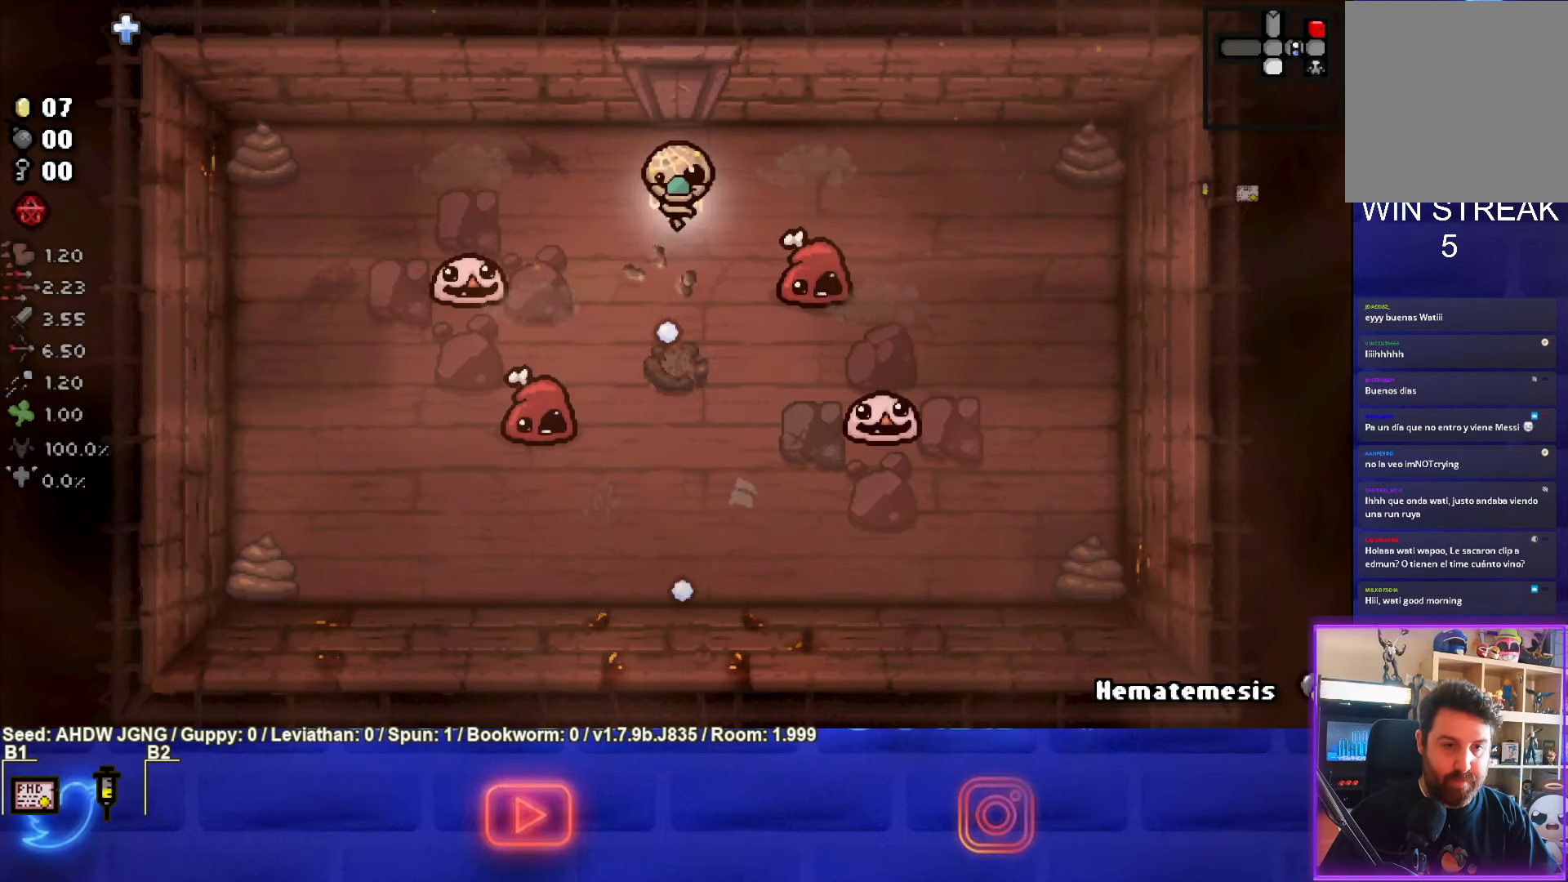
{"buttons": [], "left_stick": "right", "events": [[233, "CROSS", "up"], [367, "left_stick", "right"]]}
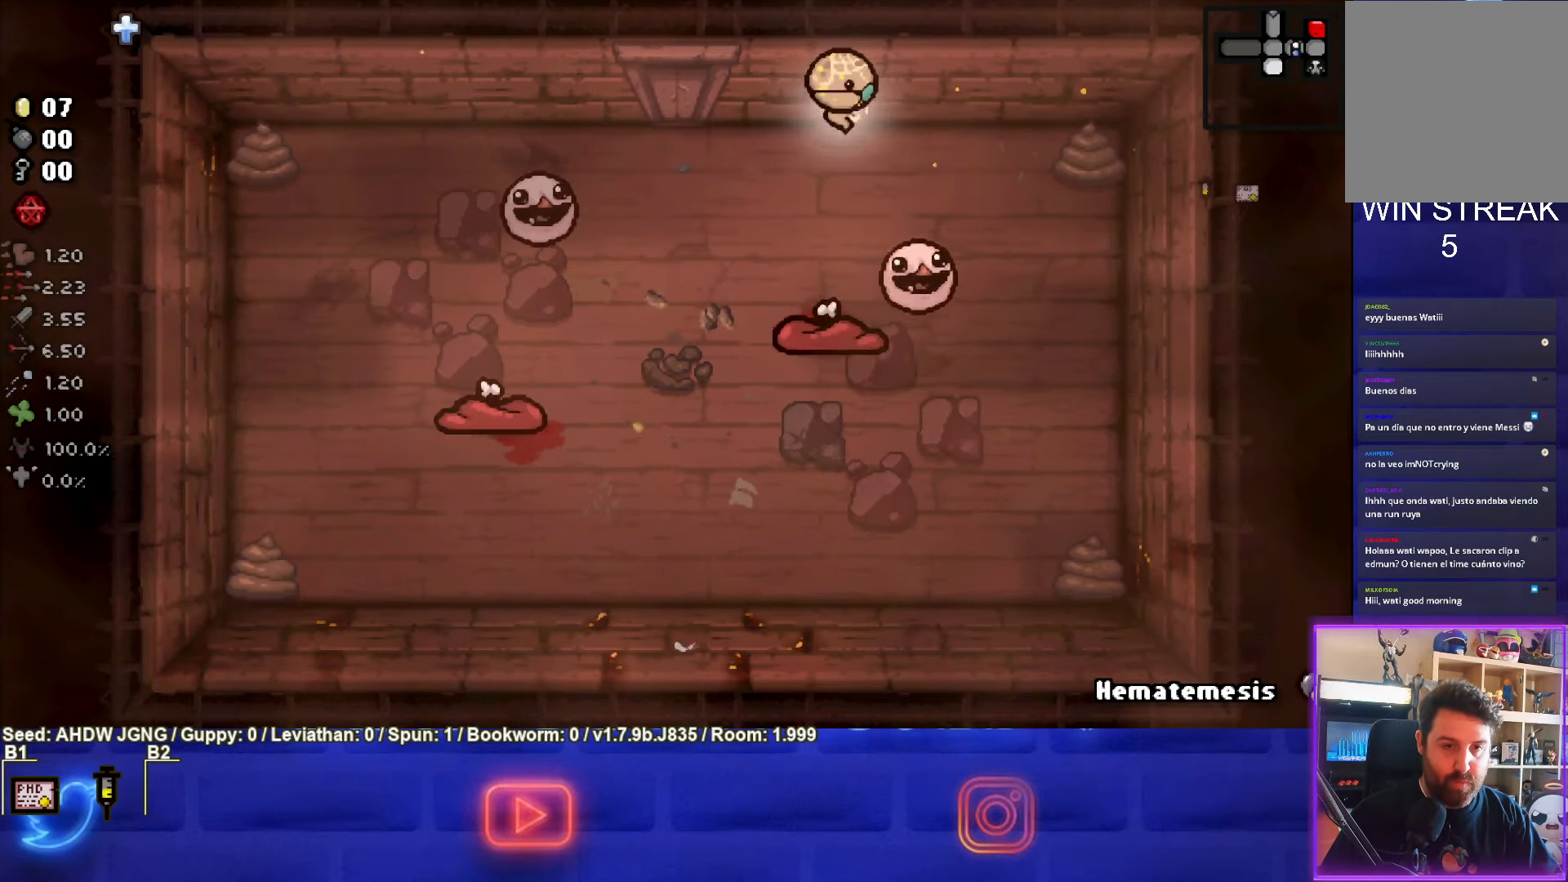
{"buttons": [], "left_stick": "left", "events": [[67, "SQUARE", "down"], [250, "SQUARE", "up"], [283, "left_stick", "up"], [333, "left_stick", "left"]]}
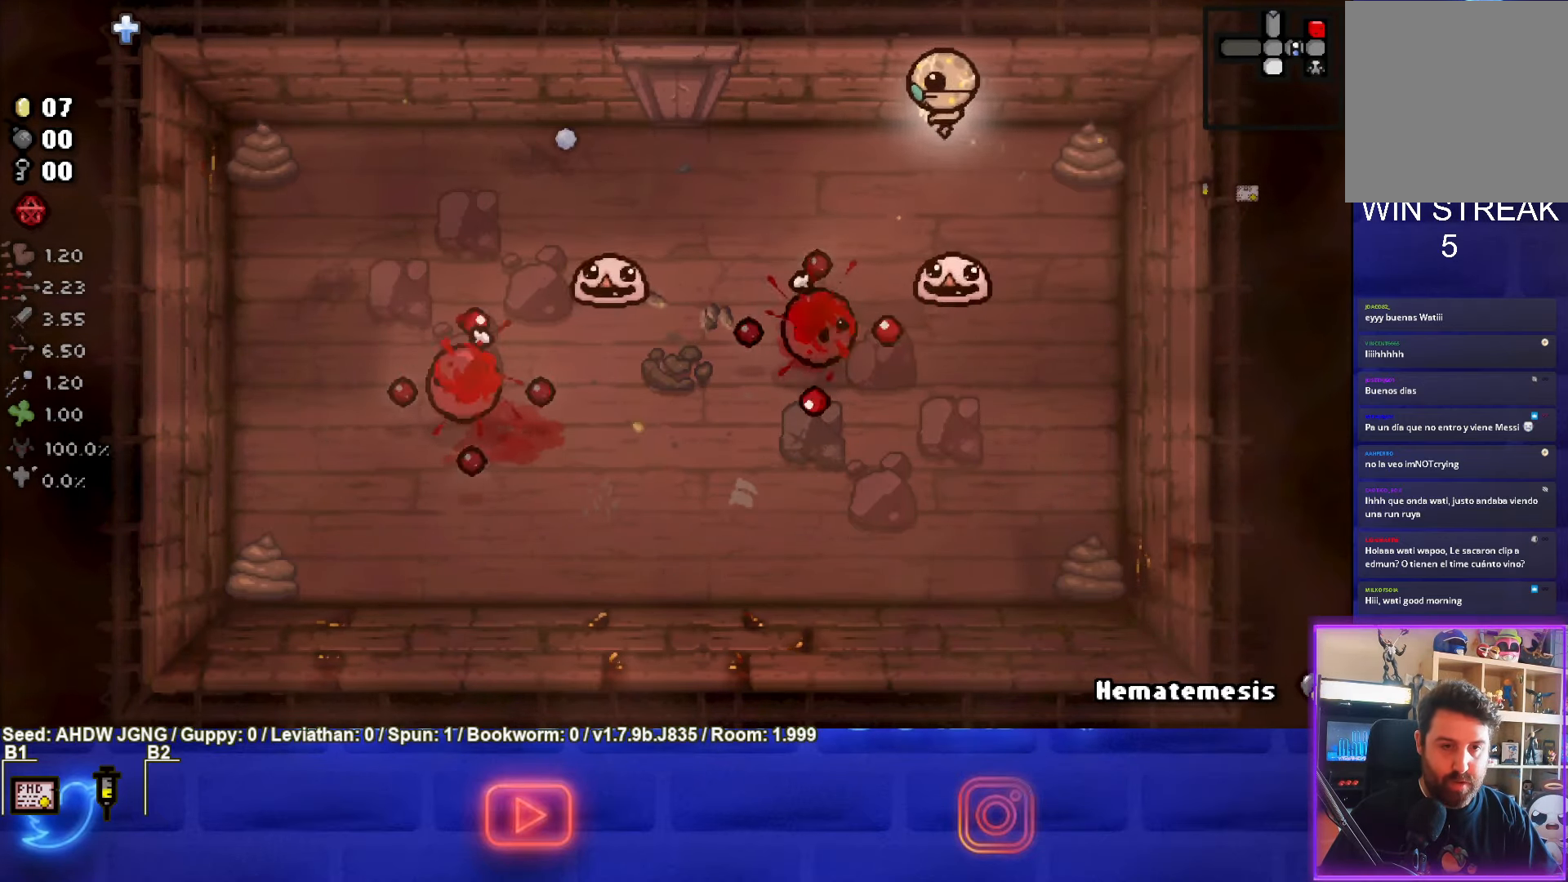
{"buttons": ["CROSS"], "left_stick": "right", "events": [[17, "CROSS", "down"], [250, "left_stick", "right"]]}
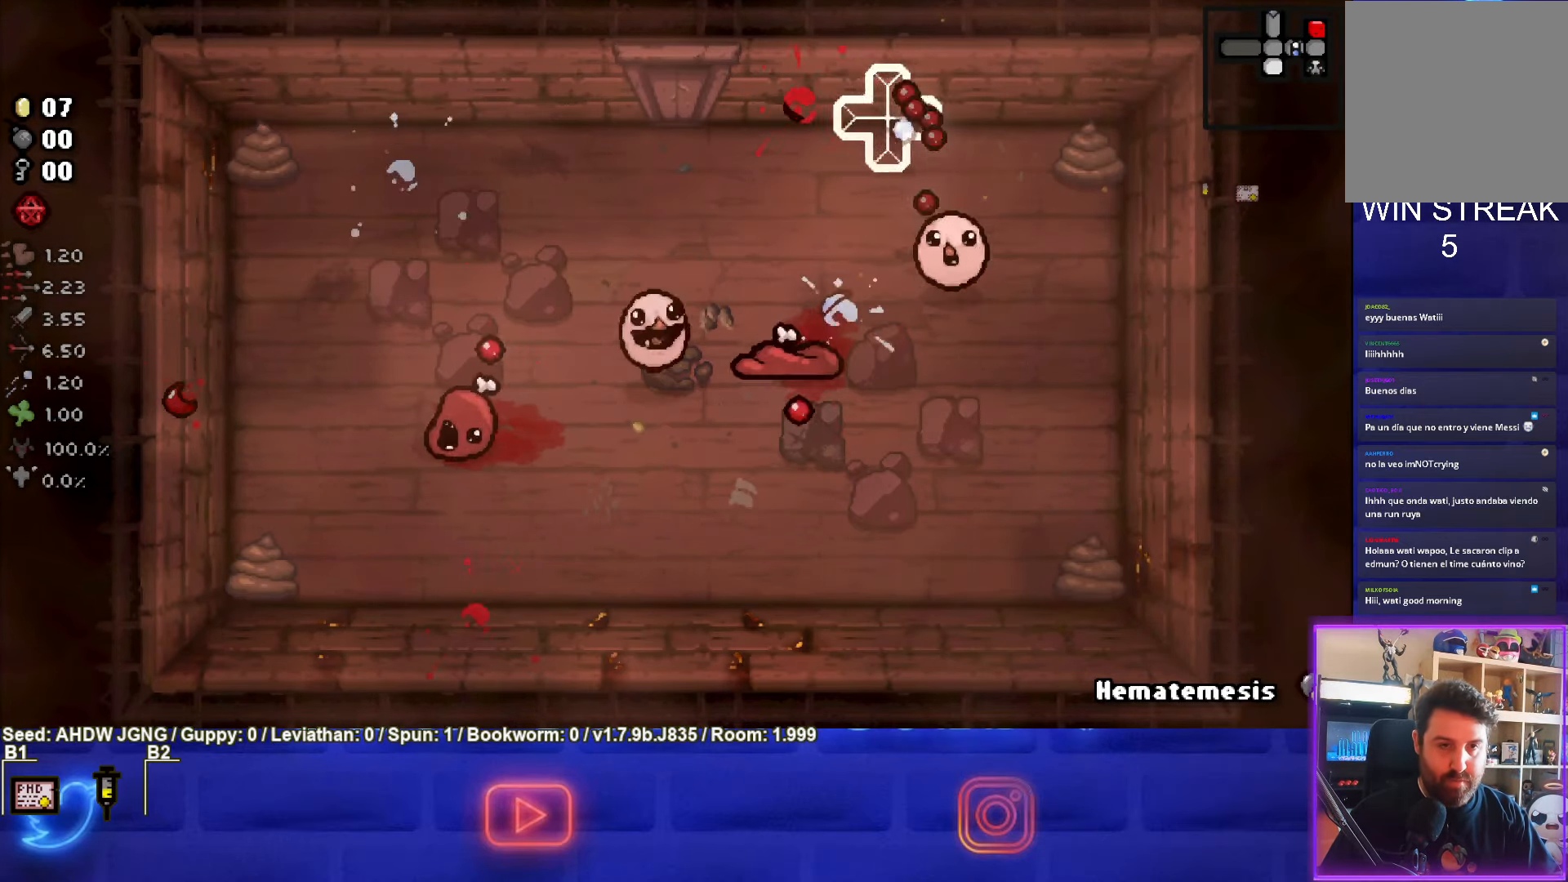
{"buttons": [], "left_stick": "down-right", "events": [[250, "left_stick", "down-right"], [367, "CROSS", "up"]]}
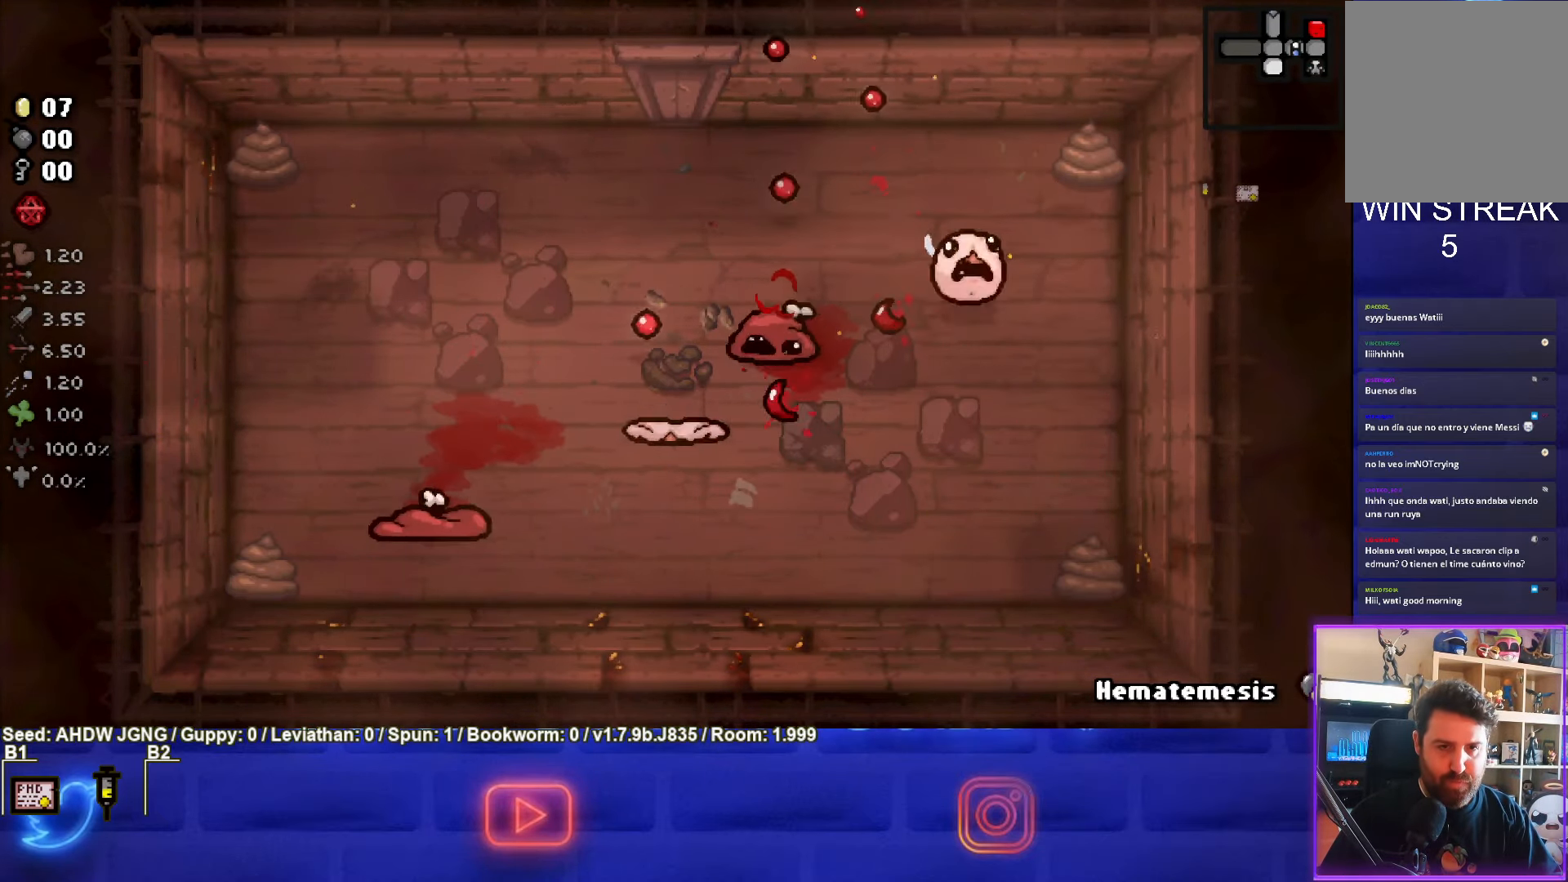
{"buttons": [], "left_stick": "left", "events": [[133, "SQUARE", "down"], [317, "SQUARE", "up"], [400, "left_stick", "left"]]}
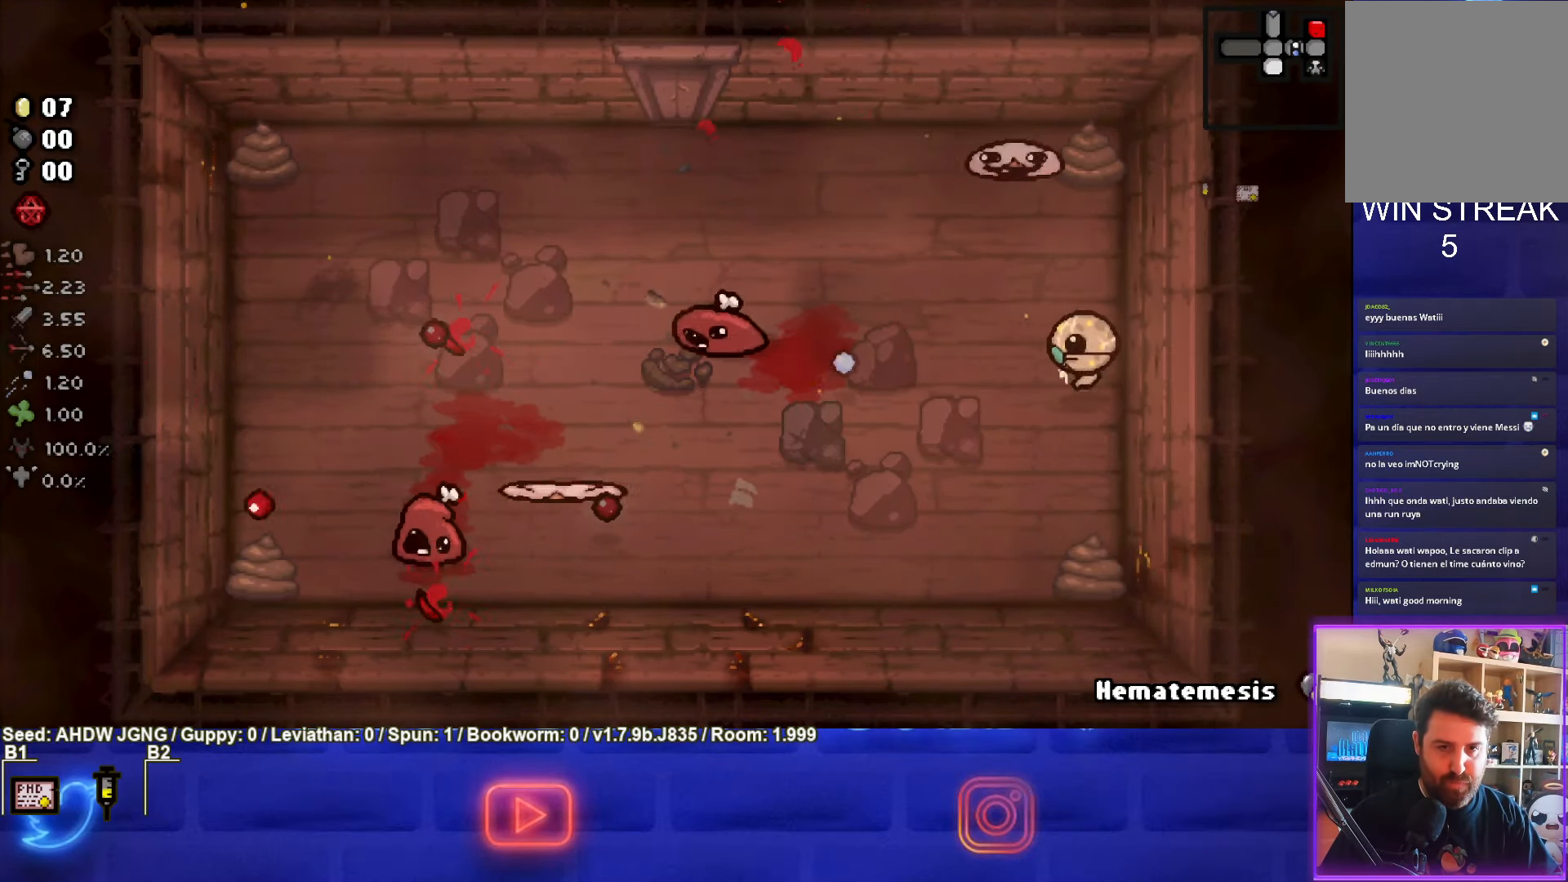
{"buttons": ["TRIANGLE"], "left_stick": "up-left", "events": [[67, "TRIANGLE", "down"], [300, "left_stick", "down"], [433, "left_stick", "up-left"]]}
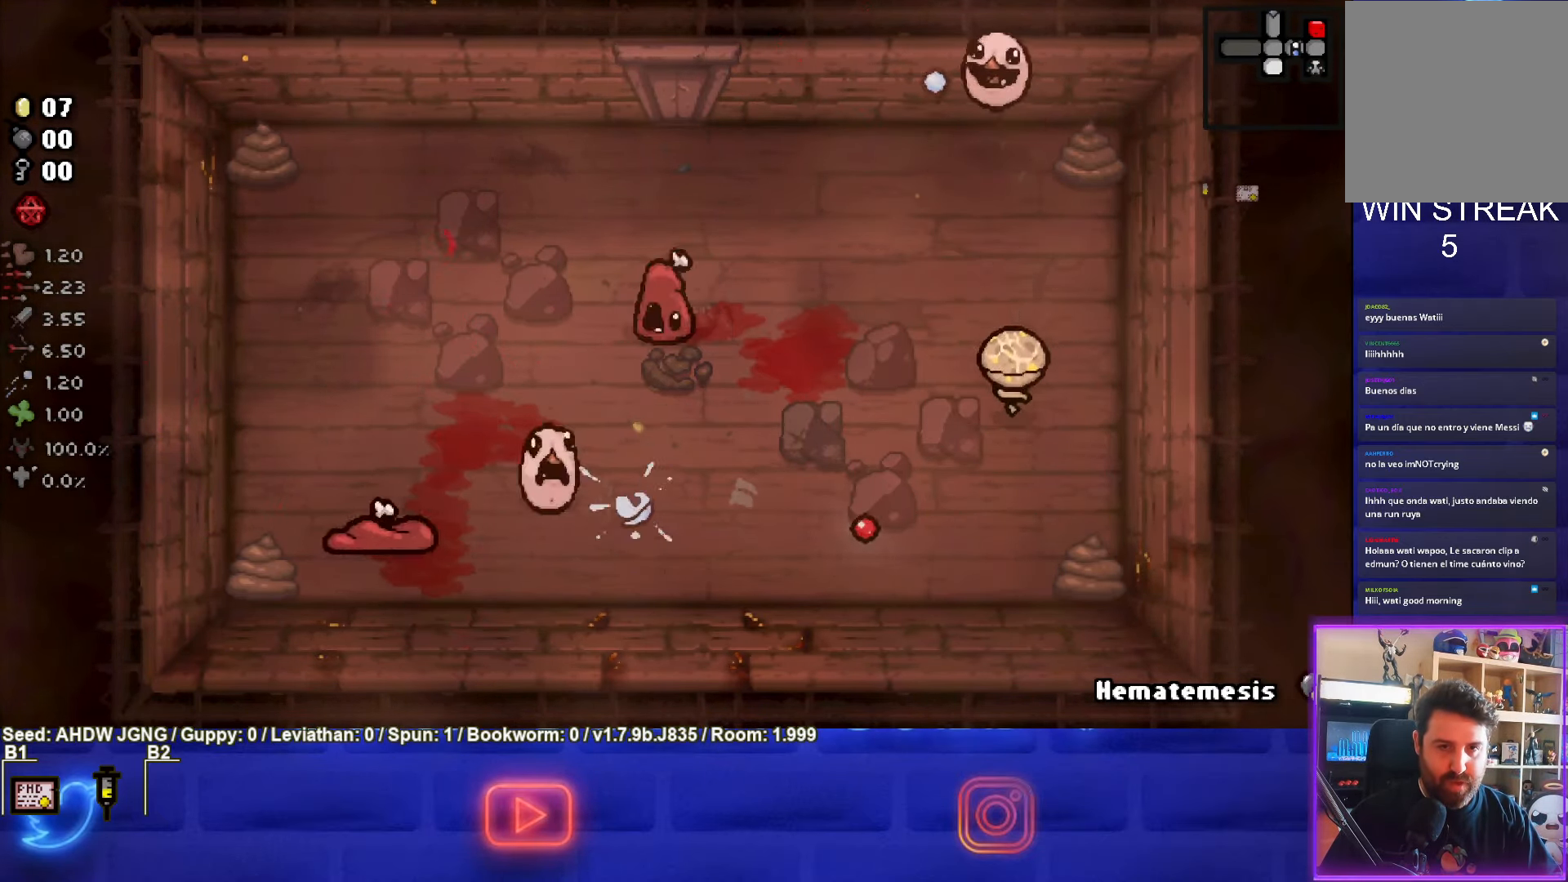
{"buttons": ["TRIANGLE"], "left_stick": "down", "events": [[117, "left_stick", "down"], [217, "left_stick", "up-left"], [450, "left_stick", "down-right"], [500, "left_stick", "down"]]}
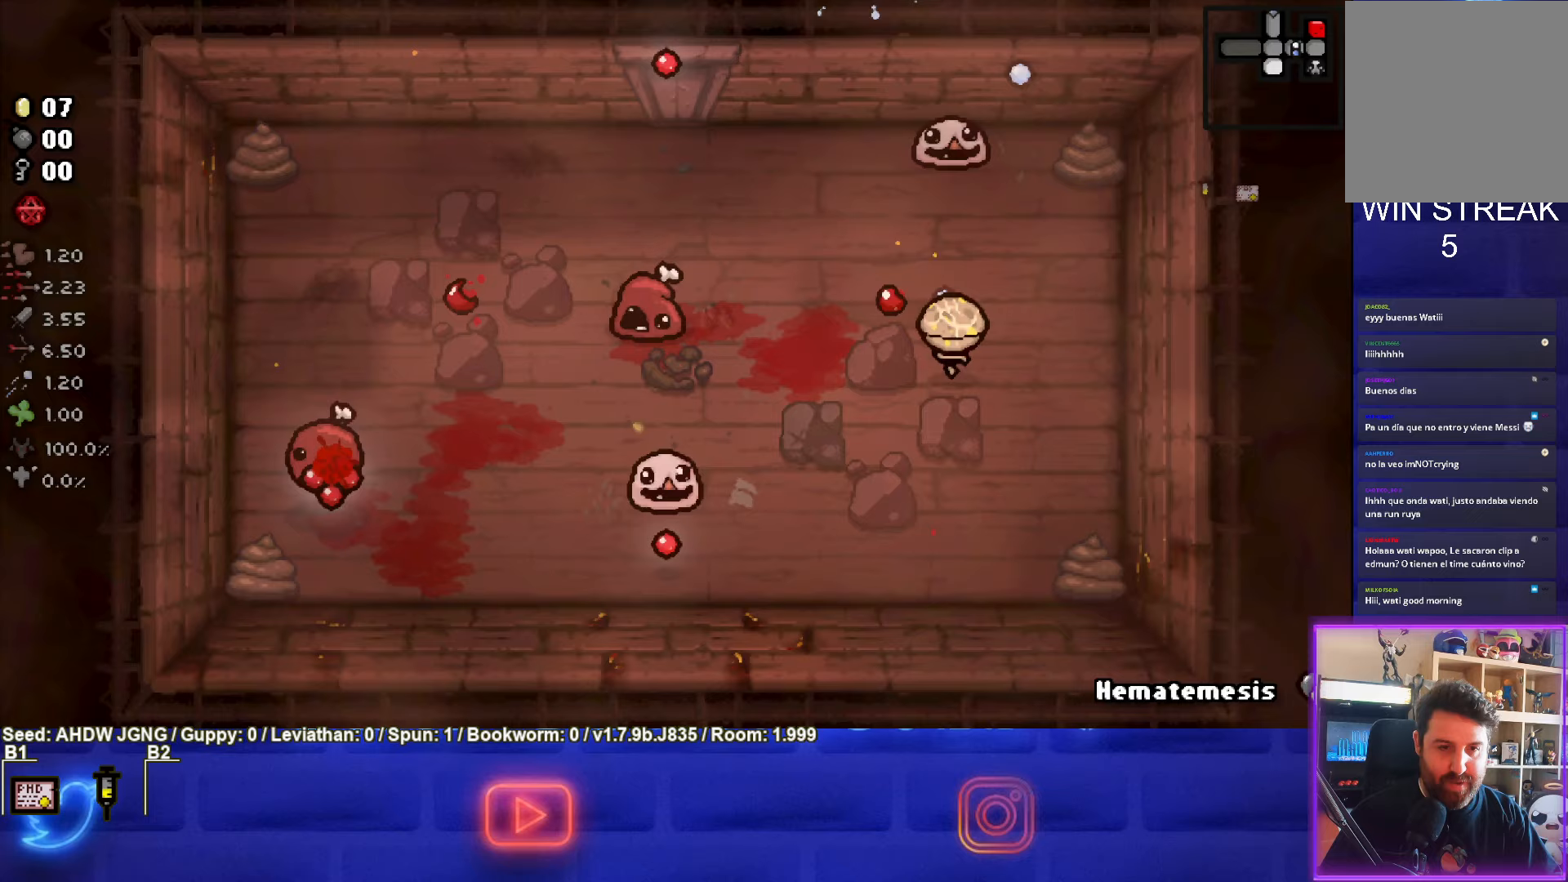
{"buttons": ["TRIANGLE"], "left_stick": "down", "events": [[233, "left_stick", "center"], [300, "left_stick", "up"], [467, "left_stick", "down"]]}
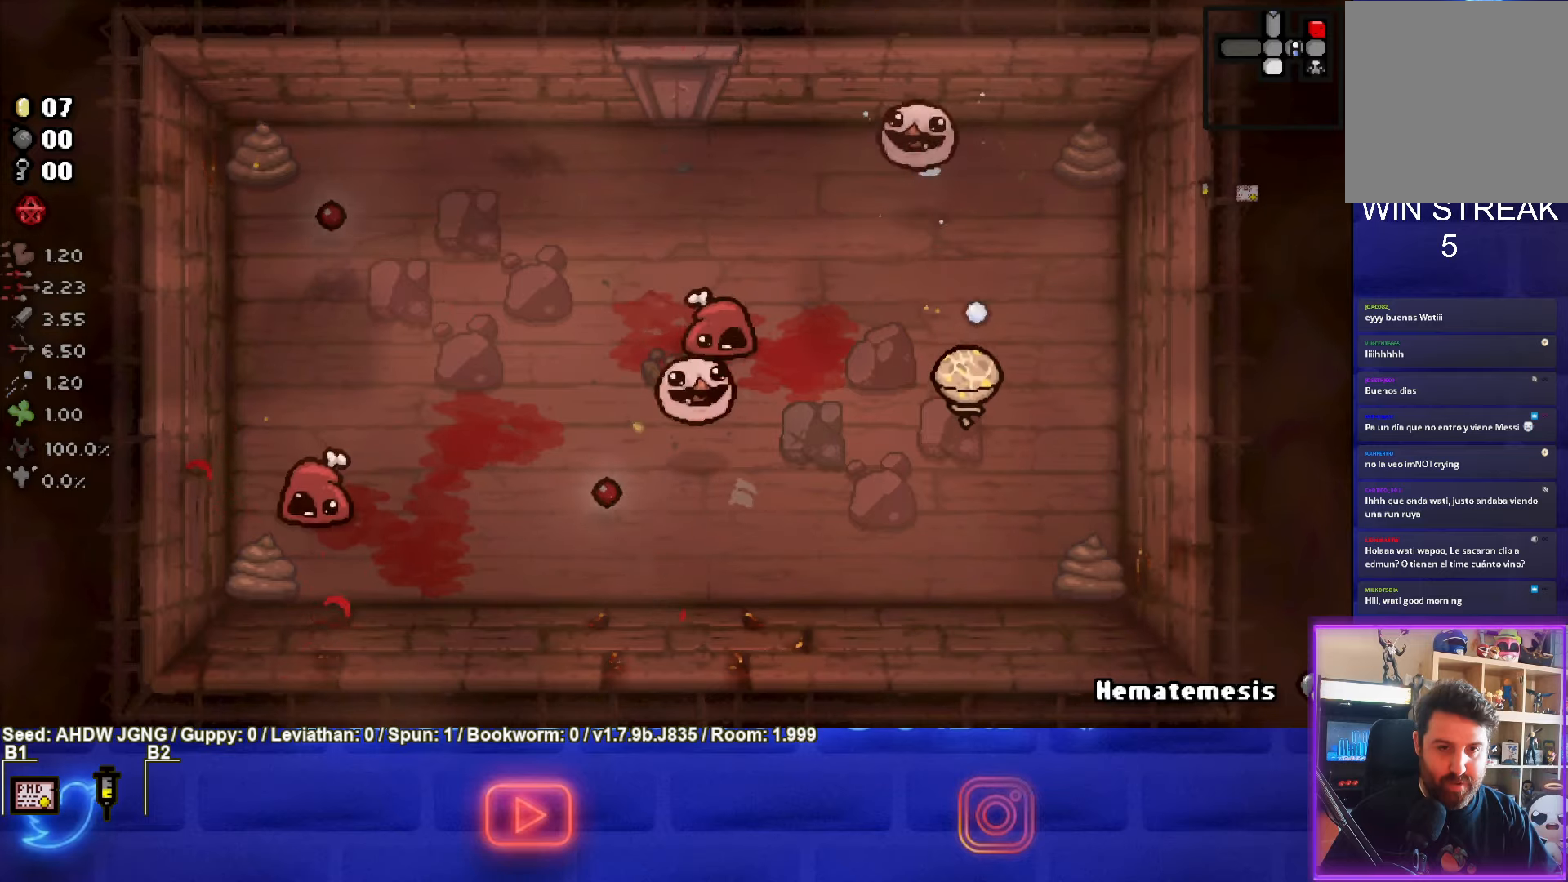
{"buttons": [], "left_stick": "up", "events": [[217, "left_stick", "right"], [233, "TRIANGLE", "up"], [267, "left_stick", "up"]]}
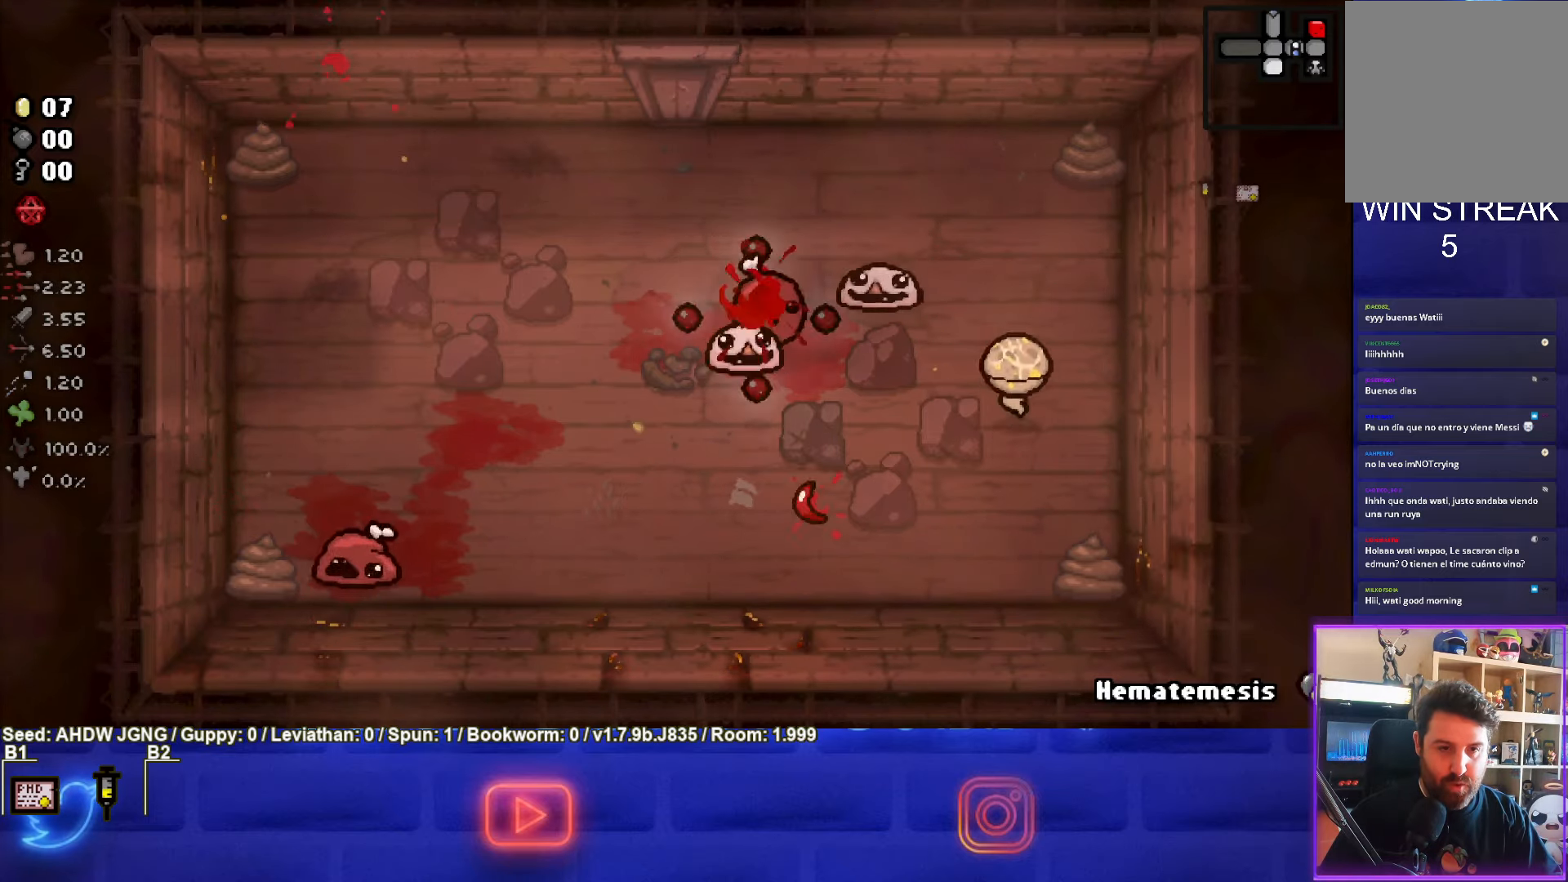
{"buttons": [], "left_stick": "down-right", "events": [[83, "SQUARE", "down"], [167, "left_stick", "right"], [217, "left_stick", "down-right"], [350, "SQUARE", "up"]]}
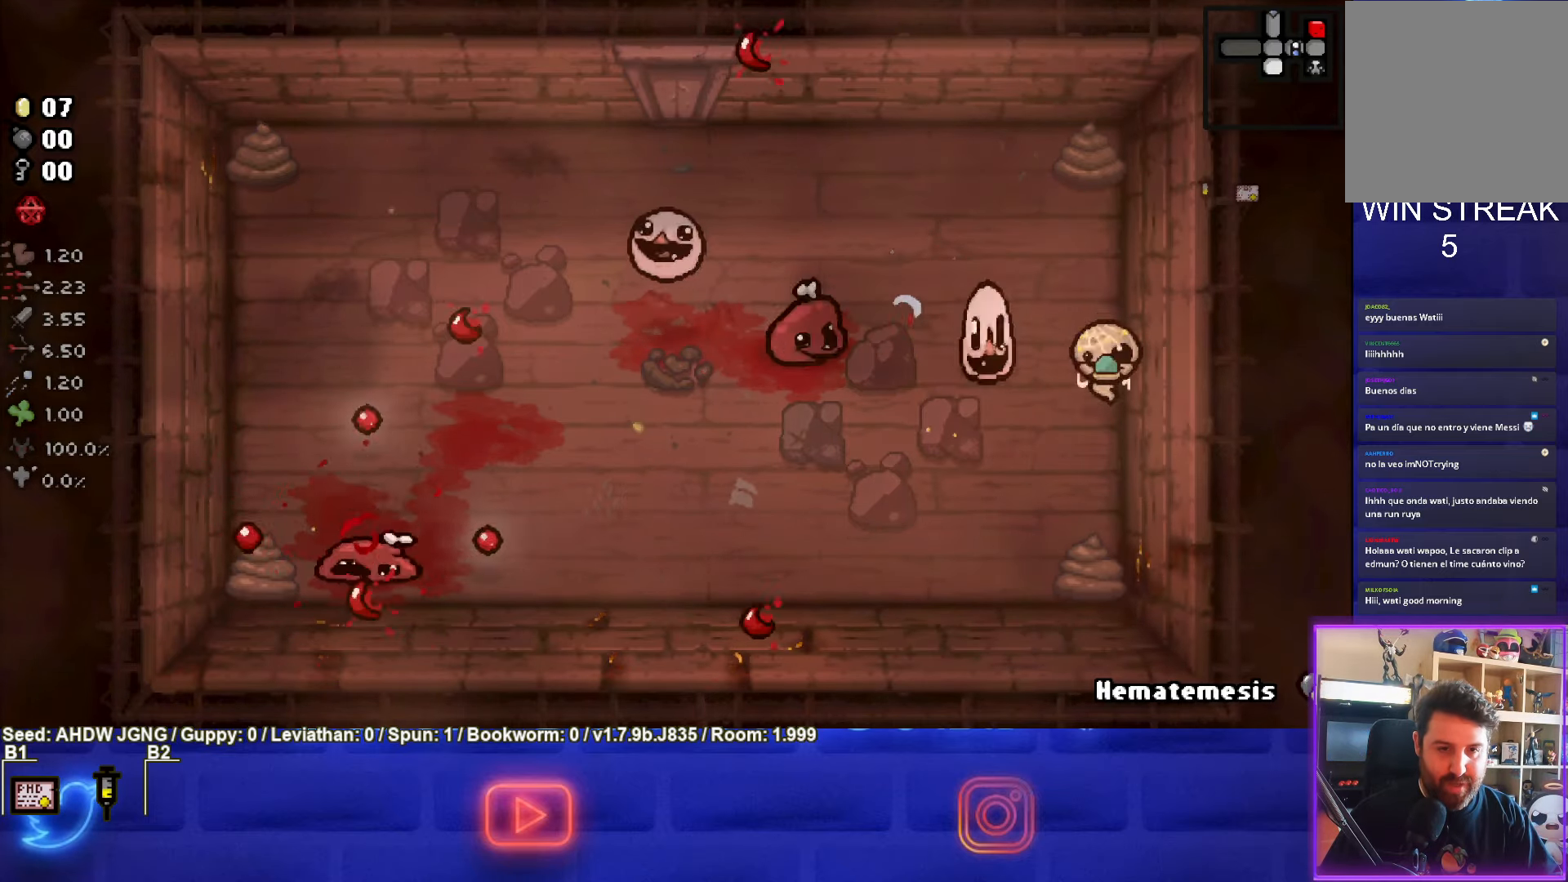
{"buttons": ["TRIANGLE"], "left_stick": "center", "events": [[83, "left_stick", "down-left"], [350, "TRIANGLE", "down"], [433, "left_stick", "center"]]}
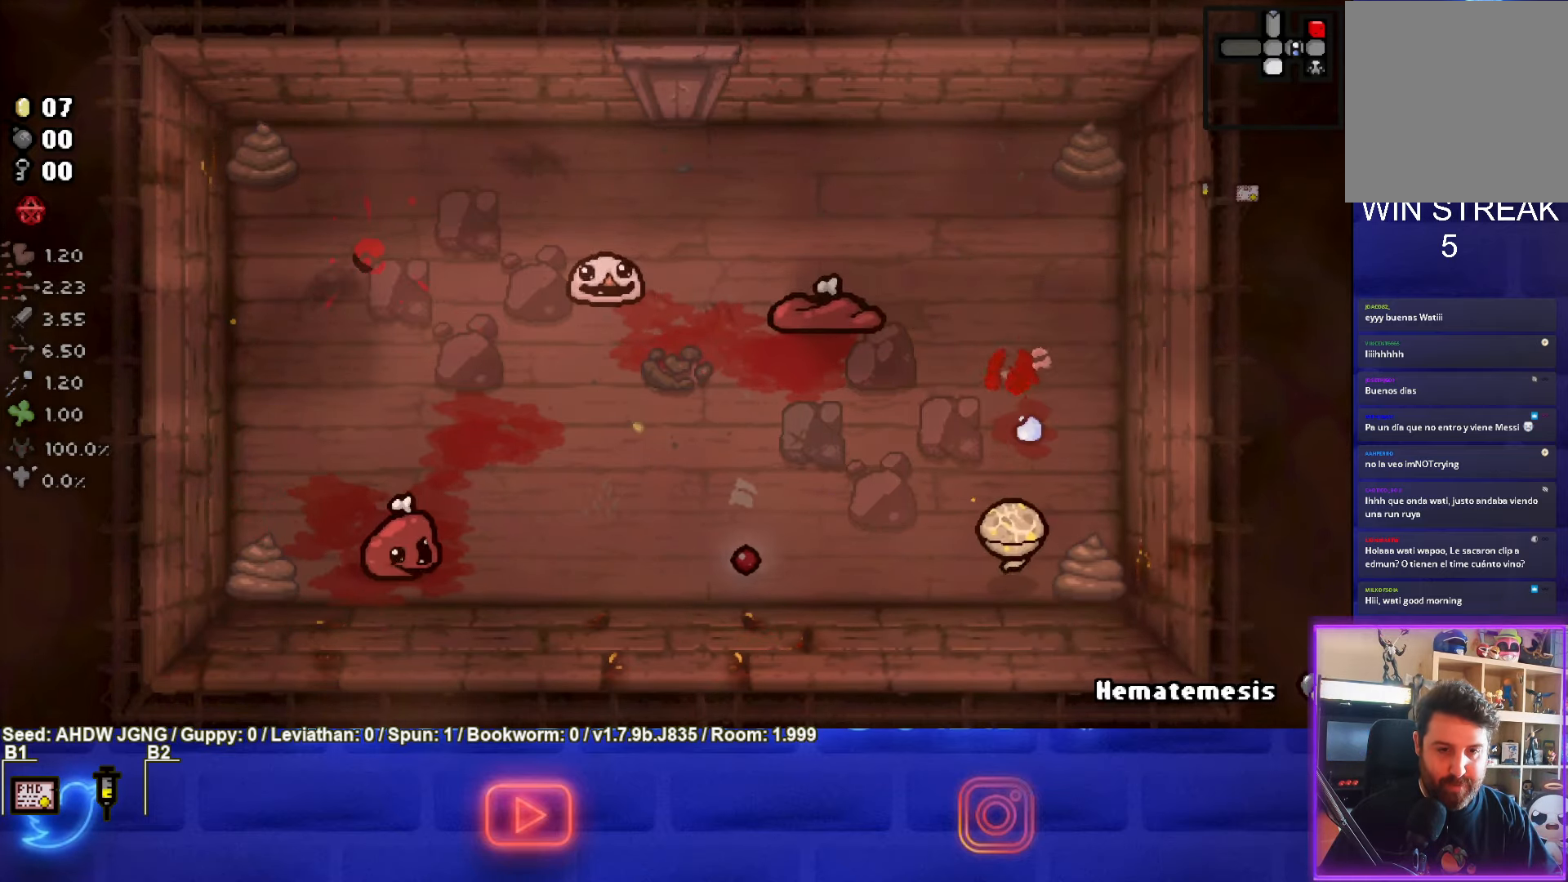
{"buttons": [], "left_stick": "up-right", "events": [[50, "left_stick", "down-right"], [133, "left_stick", "center"], [250, "TRIANGLE", "up"], [300, "left_stick", "right"], [467, "left_stick", "up-right"]]}
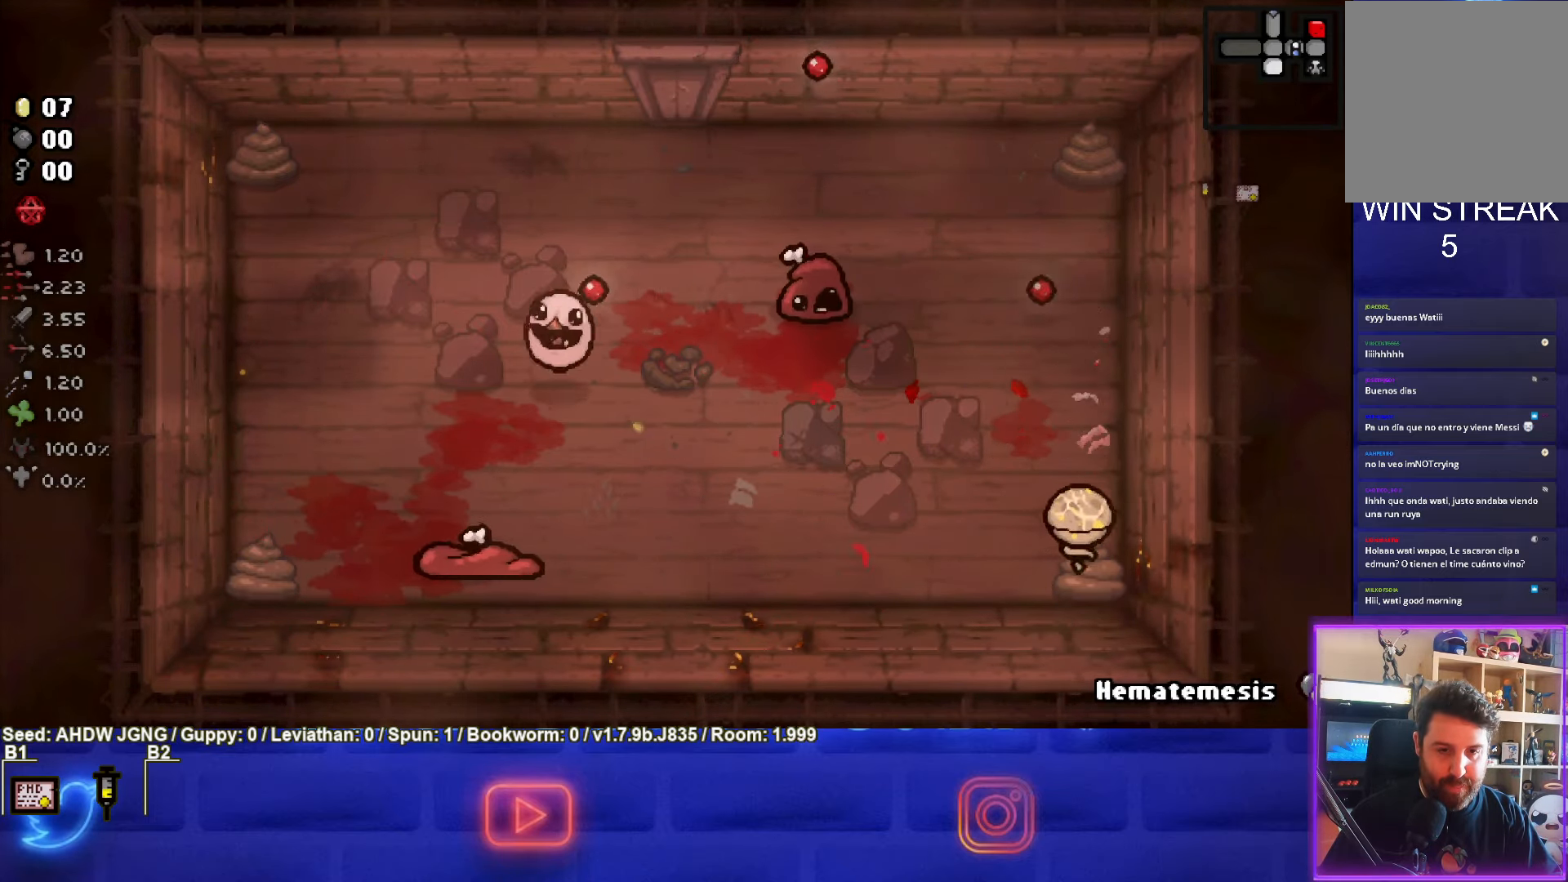
{"buttons": [], "left_stick": "up", "events": [[67, "left_stick", "up"]]}
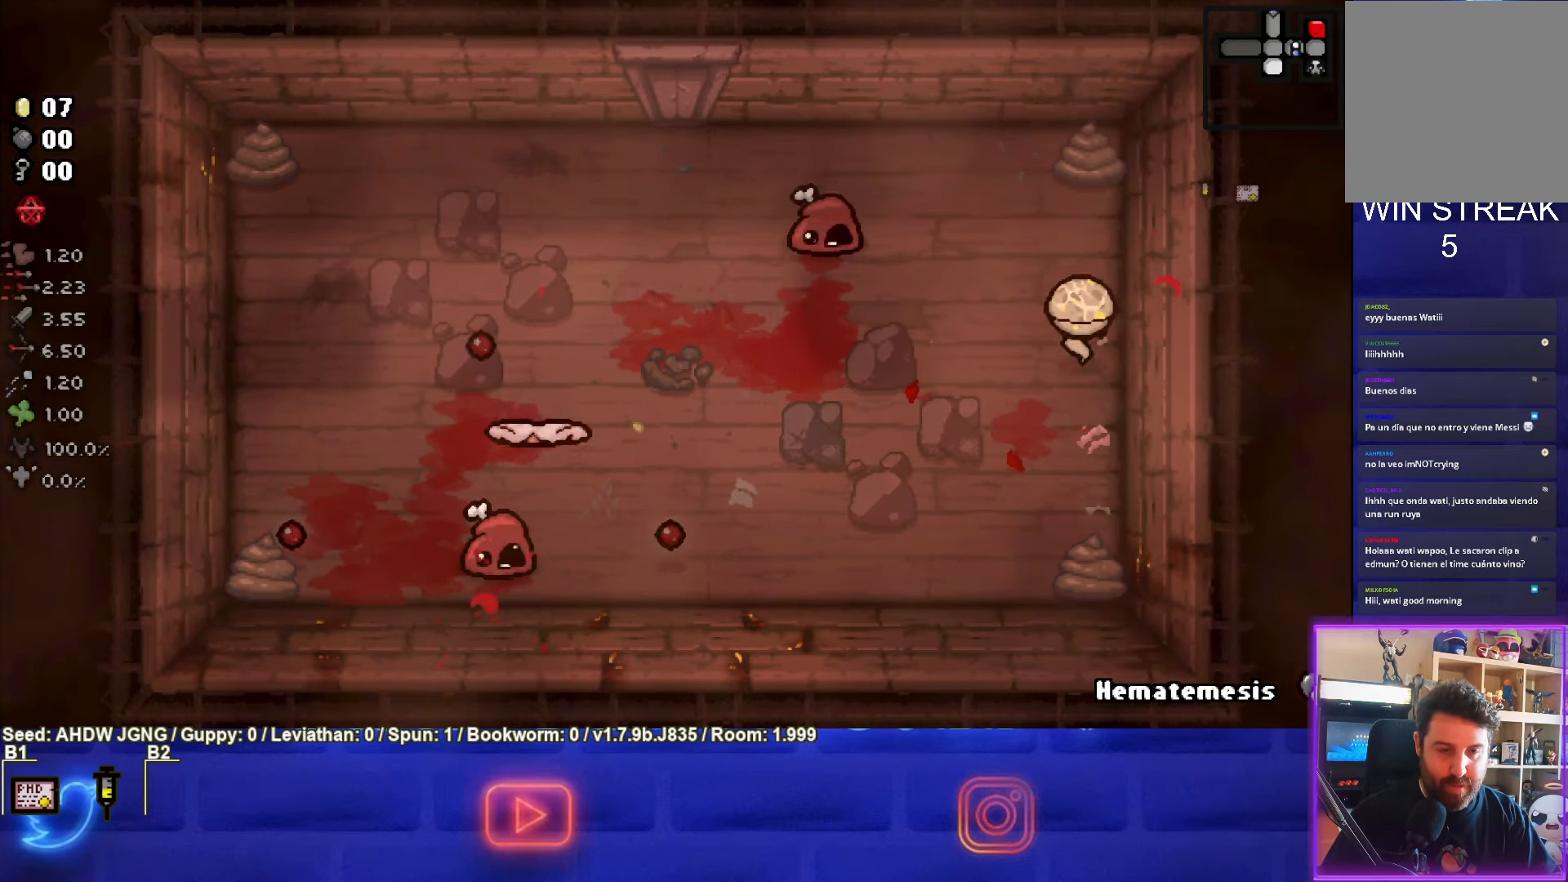
{"buttons": [], "left_stick": "down-right", "events": [[33, "SQUARE", "down"], [167, "left_stick", "center"], [267, "left_stick", "down-right"], [333, "SQUARE", "up"]]}
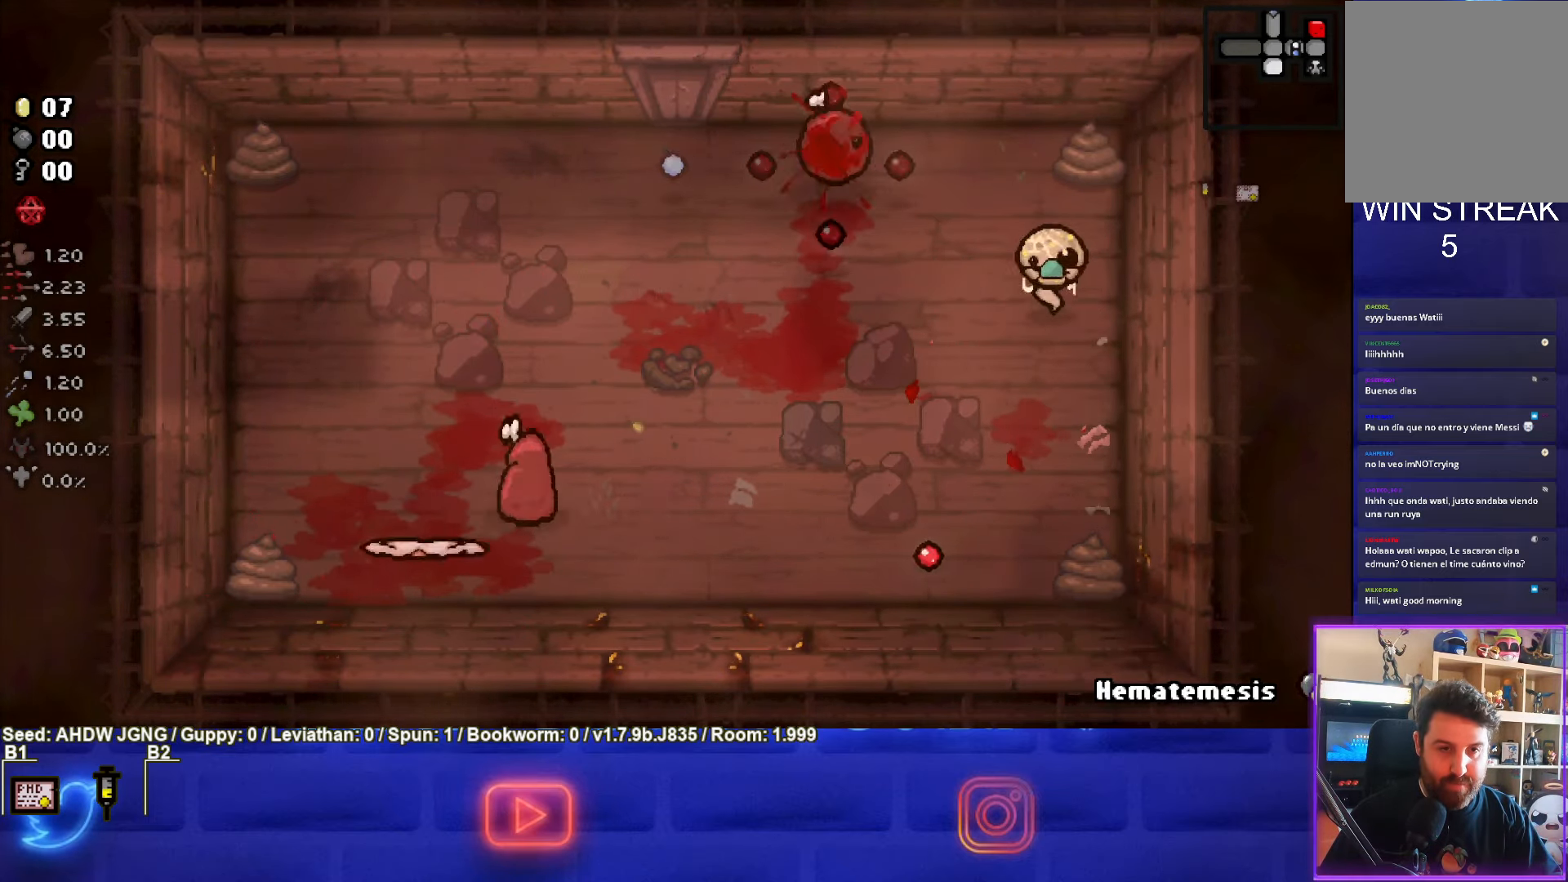
{"buttons": [], "left_stick": "up", "events": [[133, "left_stick", "down-left"], [267, "left_stick", "up"]]}
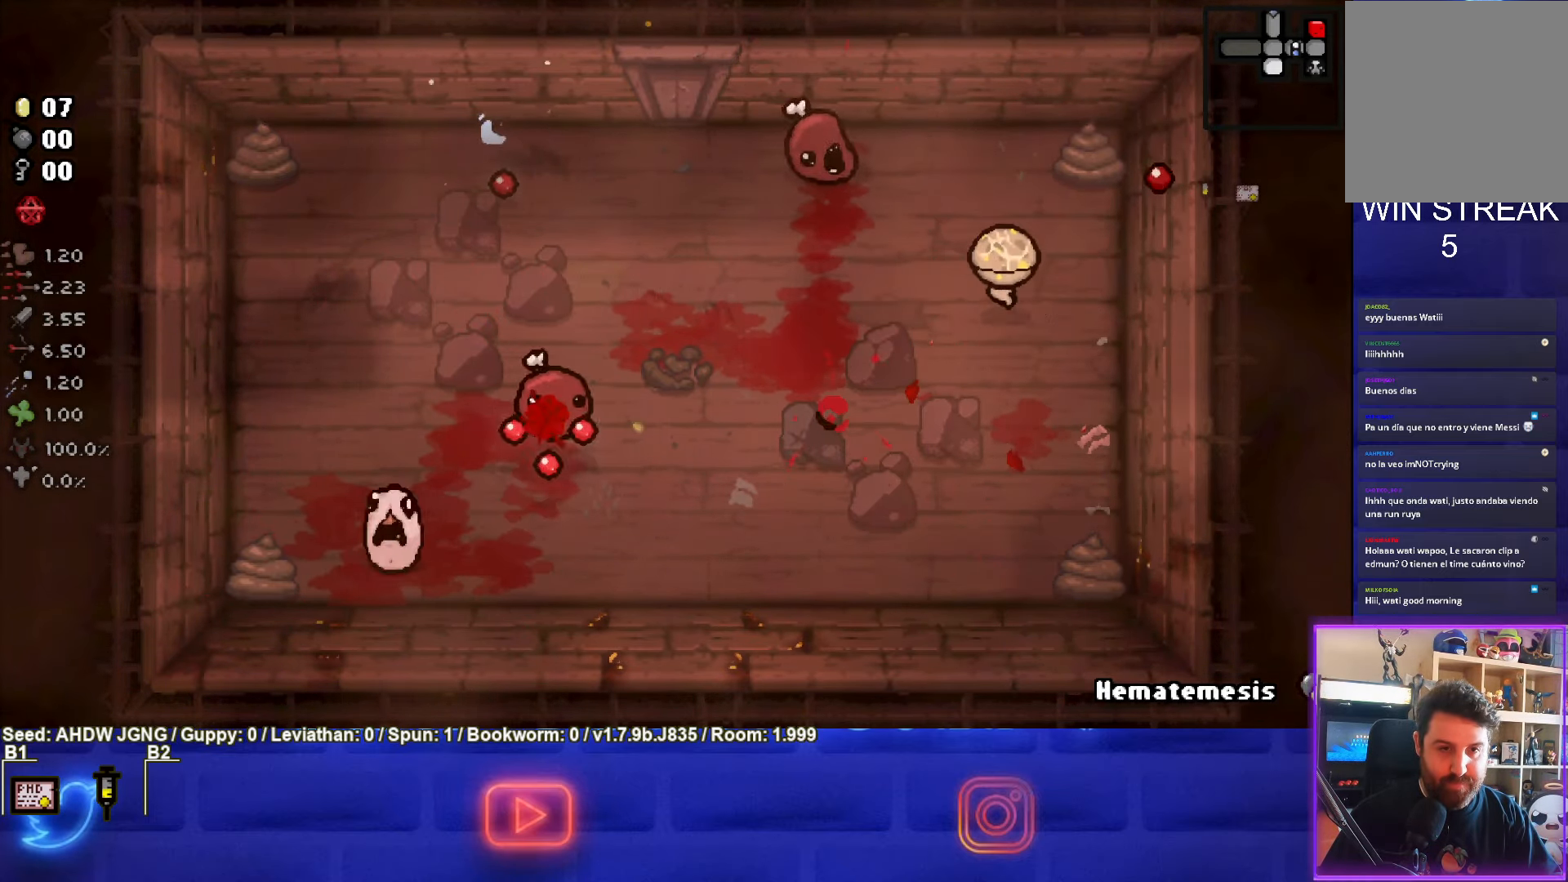
{"buttons": ["SQUARE"], "left_stick": "center", "events": [[117, "SQUARE", "down"], [200, "left_stick", "left"], [350, "left_stick", "up-right"], [467, "left_stick", "center"]]}
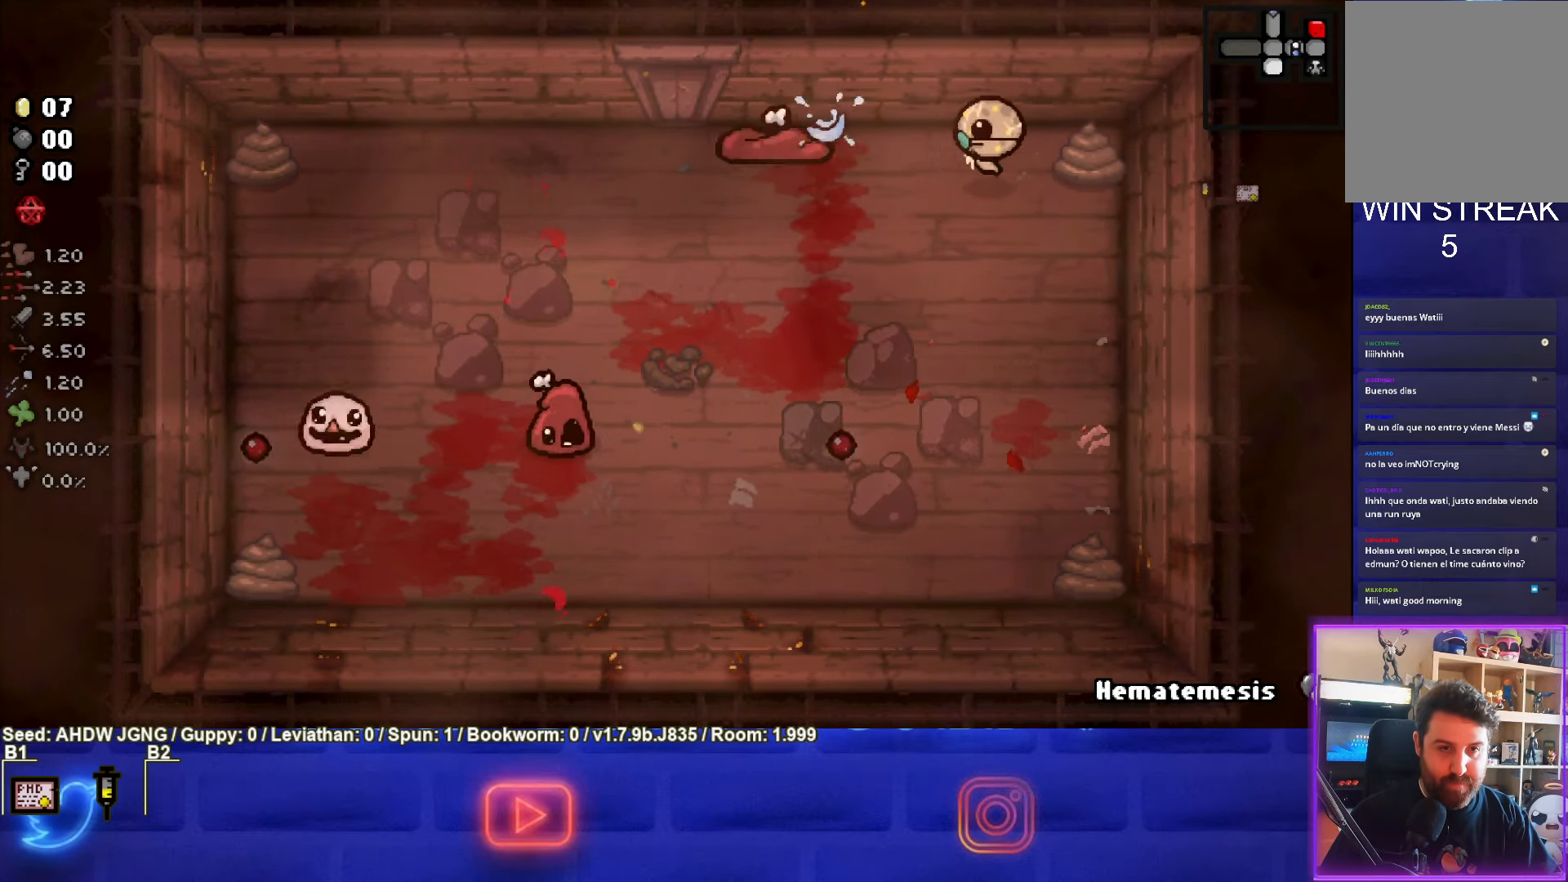
{"buttons": [], "left_stick": "up-left", "events": [[200, "left_stick", "down"], [233, "SQUARE", "up"], [433, "left_stick", "left"], [500, "left_stick", "up-left"]]}